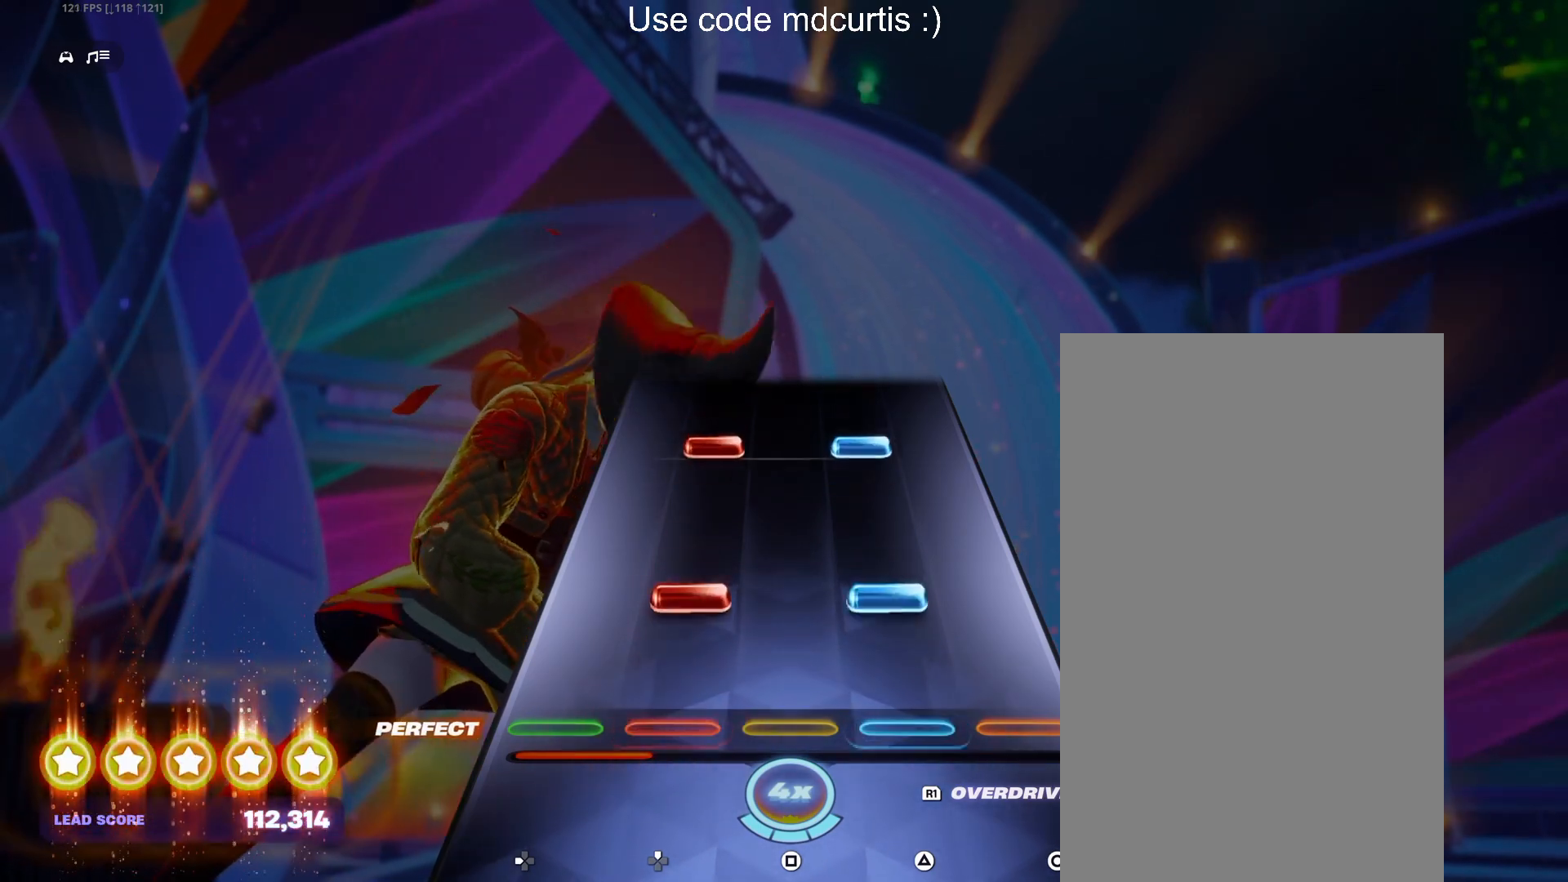
Gameplay with a controller (PlayStation layout); each line is a JSON object with the inputs held at the frame after it. "events" lists button and stick changes between this image and that frame as [ms after this image, input, new state], when the widget could be followed in between. Not read: left_stick right_stick.
{"buttons": [], "events": [[100, "DPAD_UP", "down"], [100, "TRIANGLE", "down"], [217, "DPAD_UP", "up"], [217, "TRIANGLE", "up"], [350, "DPAD_UP", "down"], [350, "TRIANGLE", "down"], [450, "DPAD_UP", "up"], [483, "TRIANGLE", "up"]]}
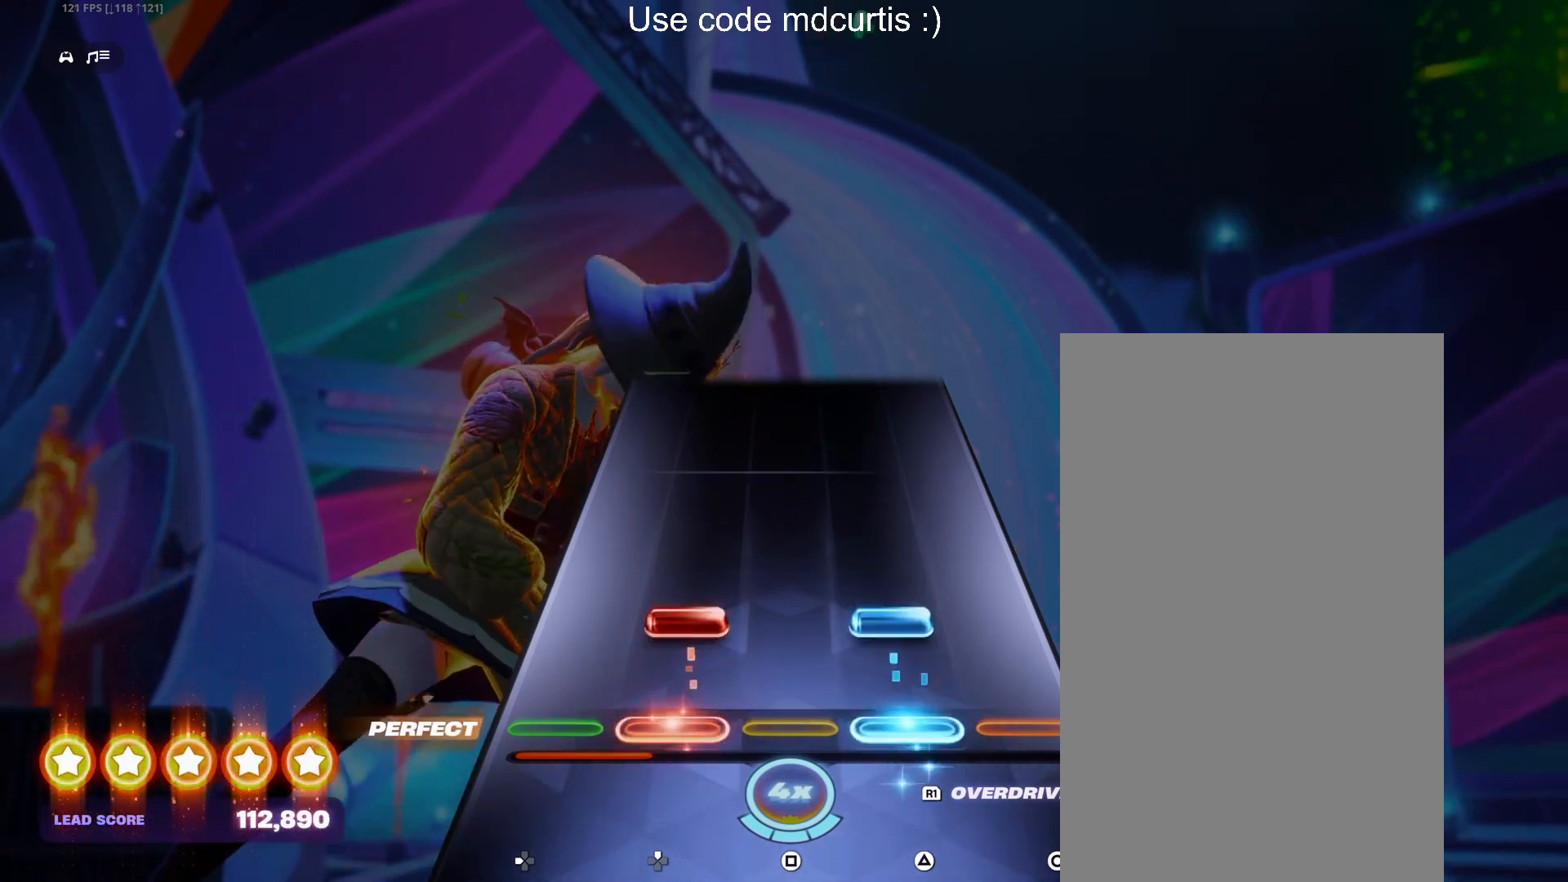
{"buttons": [], "events": [[83, "DPAD_UP", "down"], [83, "TRIANGLE", "down"], [267, "DPAD_UP", "up"], [267, "TRIANGLE", "up"]]}
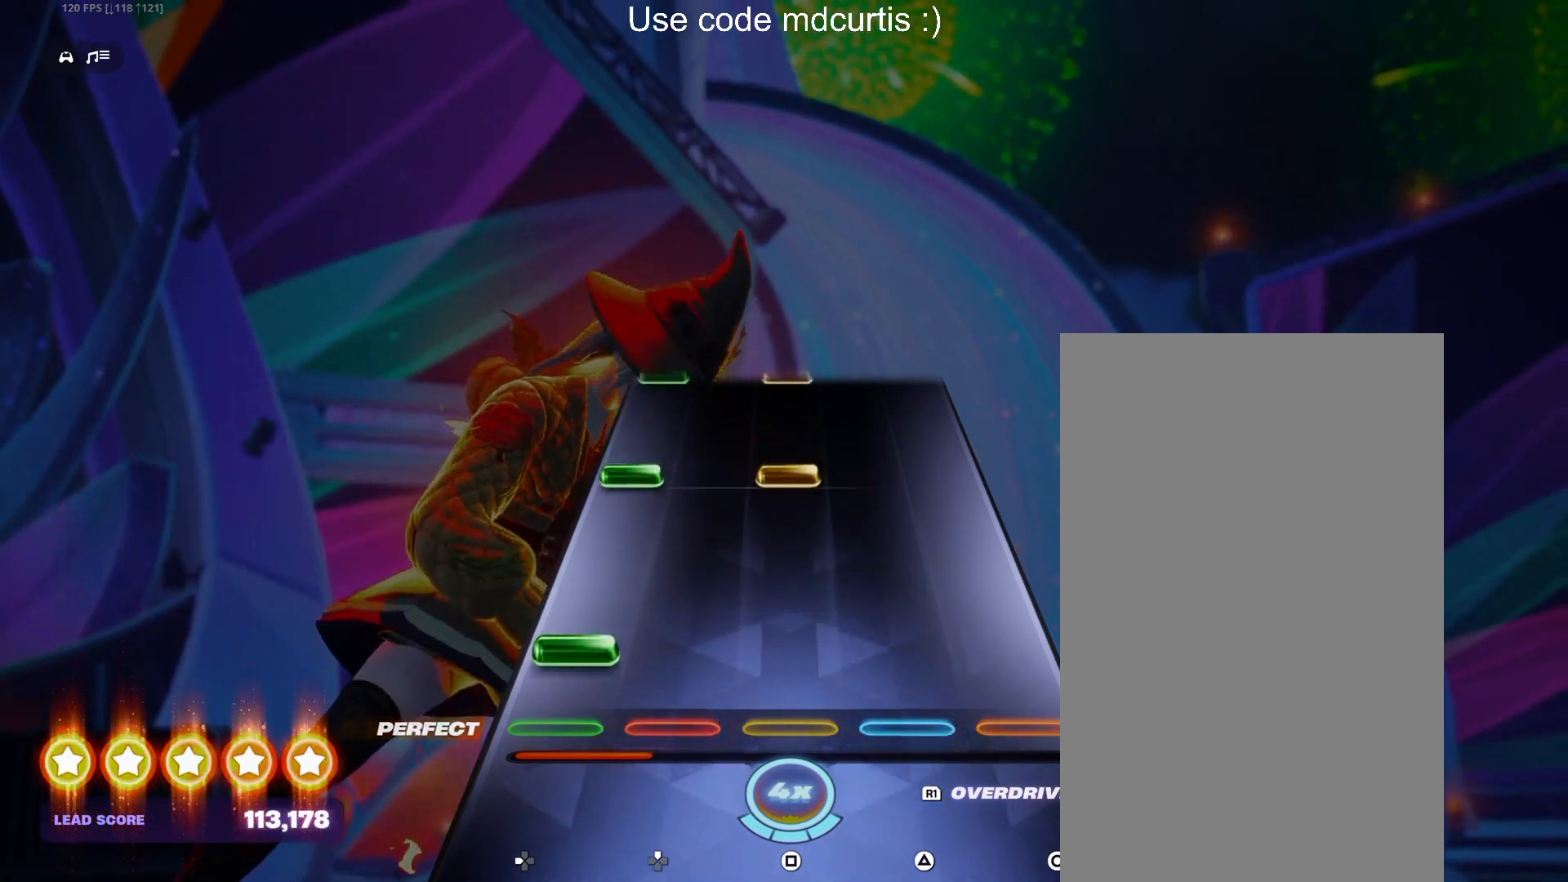
{"buttons": [], "events": [[50, "DPAD_LEFT", "down"], [150, "DPAD_LEFT", "up"], [283, "DPAD_LEFT", "down"], [283, "SQUARE", "down"], [400, "DPAD_LEFT", "up"], [400, "SQUARE", "up"]]}
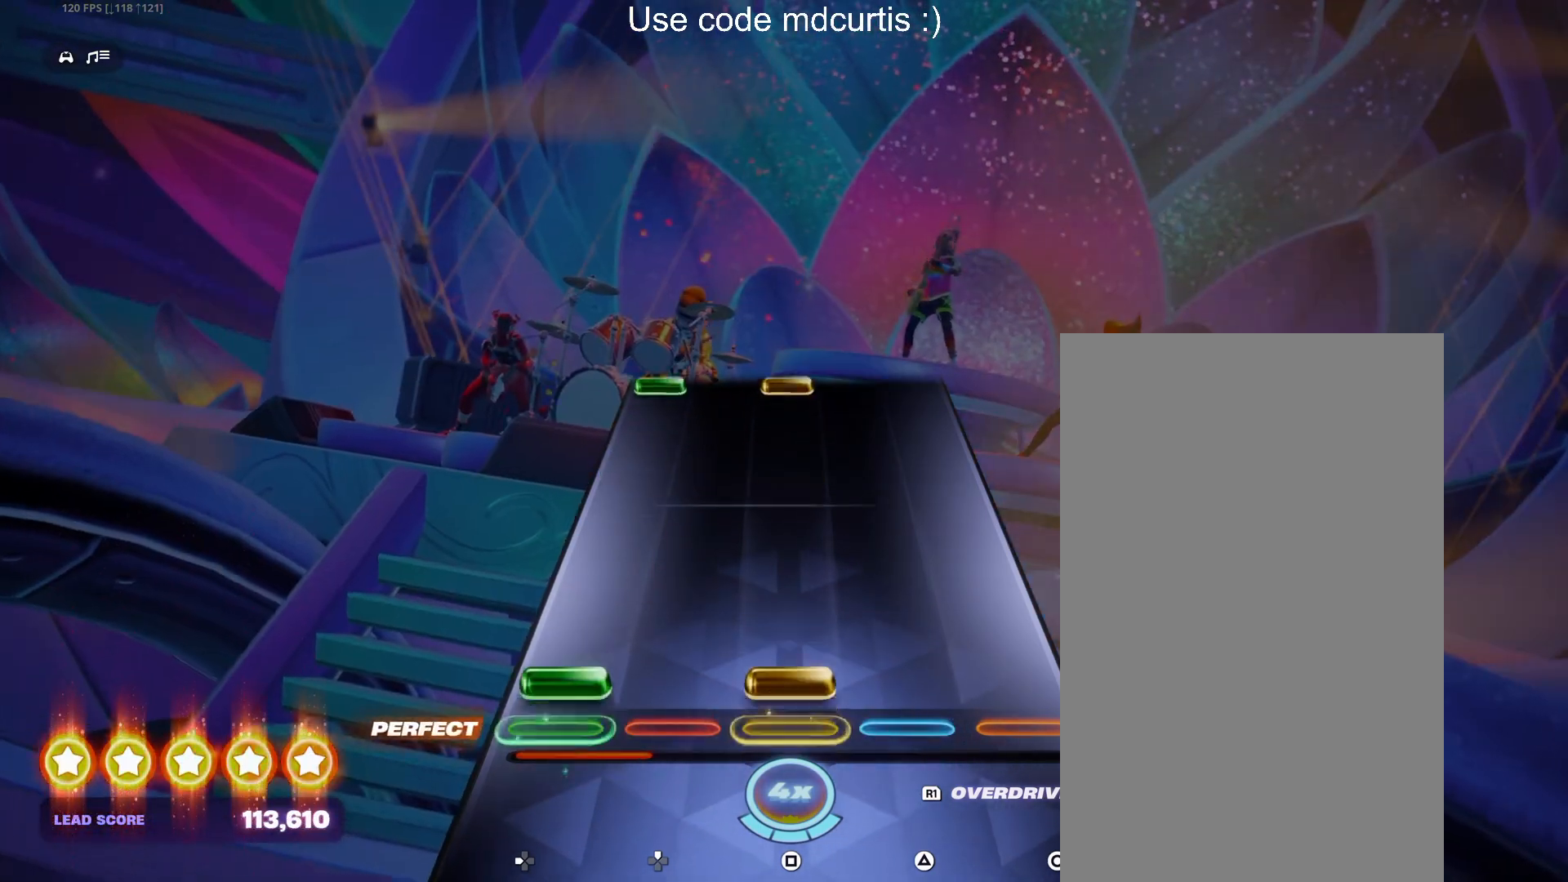
{"buttons": ["SQUARE", "DPAD_LEFT"], "events": [[17, "DPAD_LEFT", "down"], [17, "SQUARE", "down"], [217, "DPAD_LEFT", "up"], [217, "SQUARE", "up"], [483, "DPAD_LEFT", "down"], [500, "SQUARE", "down"]]}
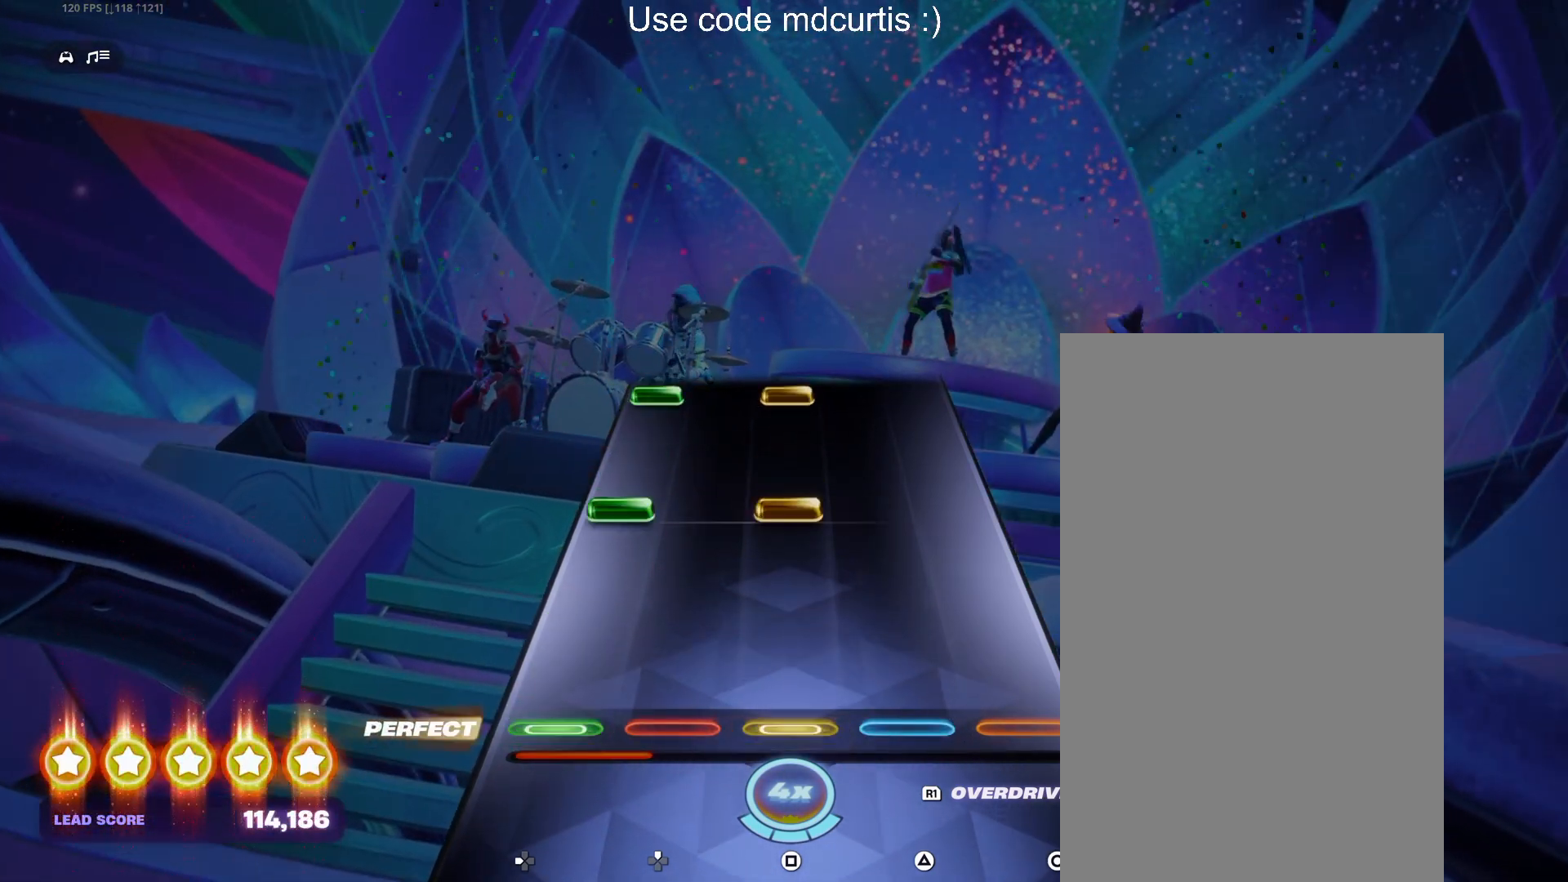
{"buttons": ["SQUARE", "DPAD_LEFT"], "events": [[100, "DPAD_LEFT", "up"], [117, "SQUARE", "up"], [217, "DPAD_LEFT", "down"], [217, "SQUARE", "down"], [333, "DPAD_LEFT", "up"], [350, "SQUARE", "up"], [450, "DPAD_LEFT", "down"], [467, "SQUARE", "down"]]}
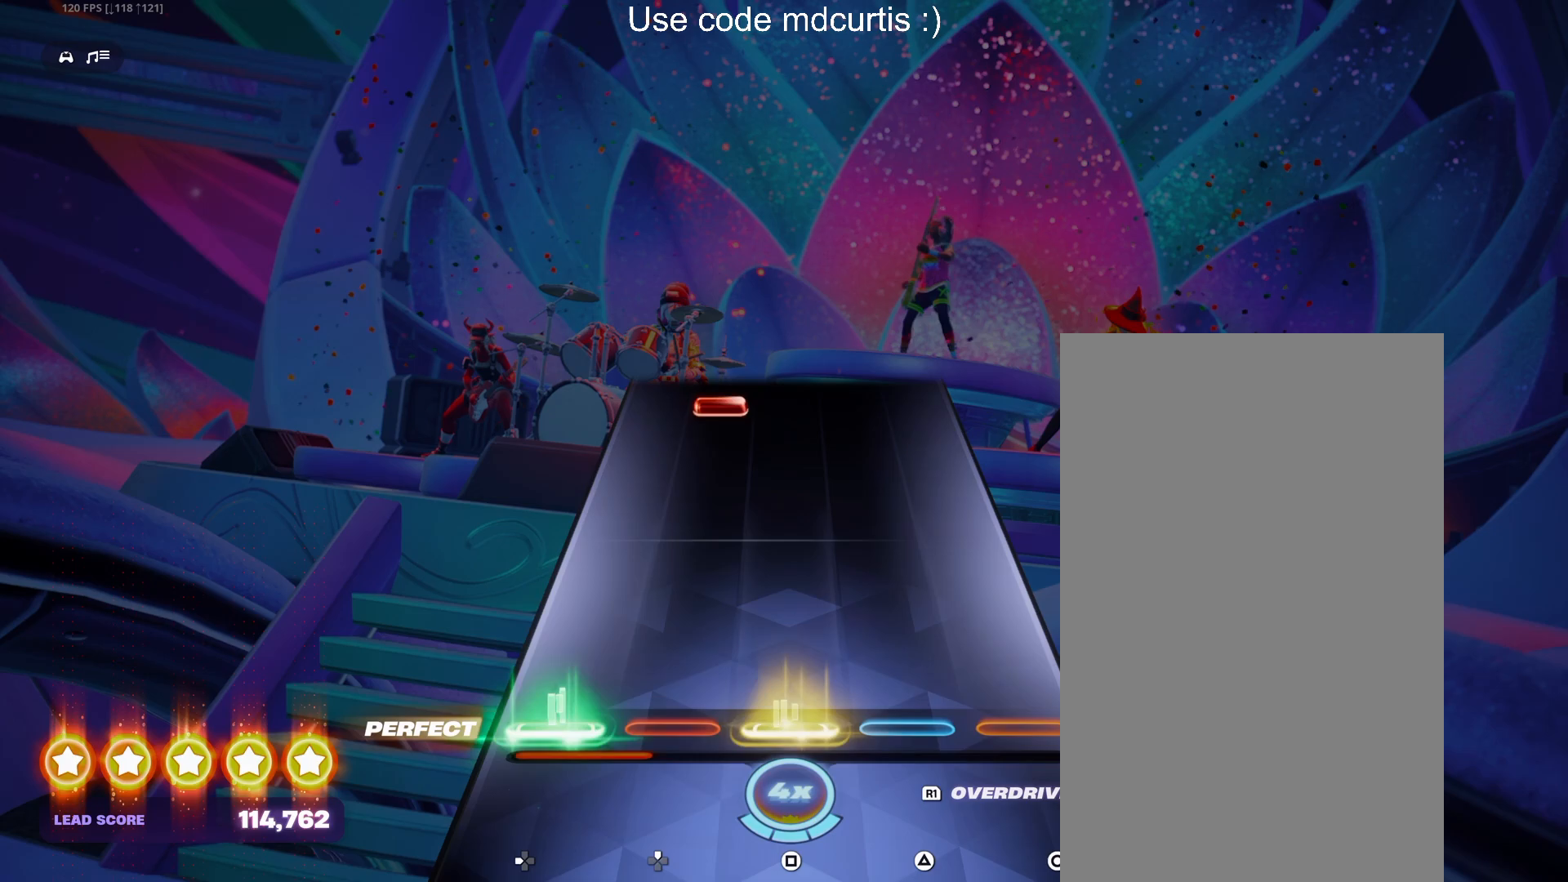
{"buttons": ["DPAD_UP"], "events": [[100, "DPAD_LEFT", "up"], [100, "SQUARE", "up"], [450, "DPAD_UP", "down"]]}
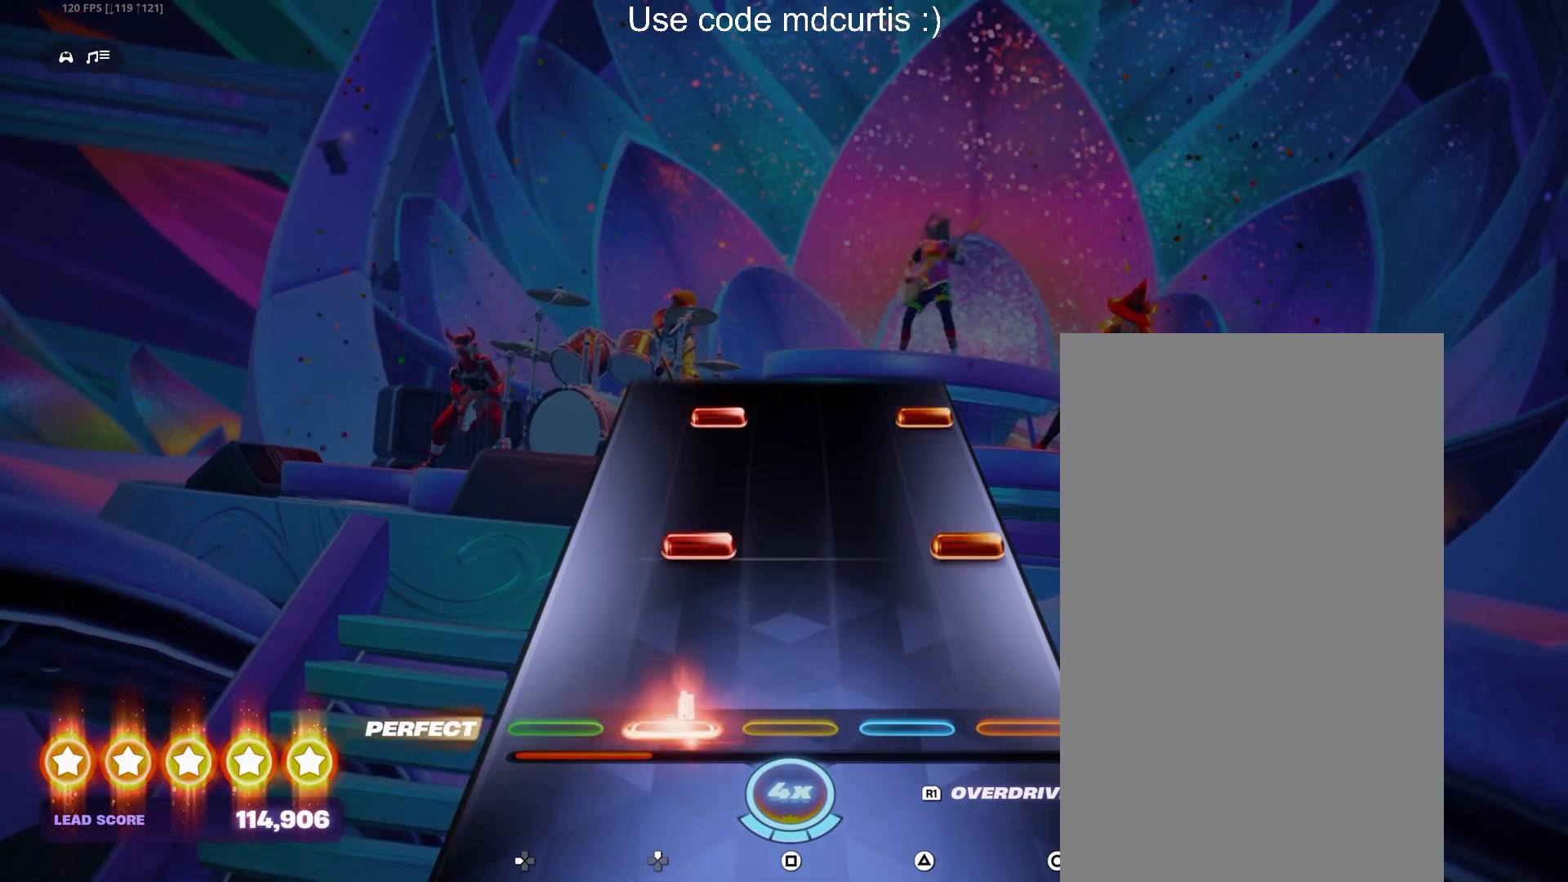
{"buttons": ["CIRCLE", "DPAD_UP"], "events": [[33, "DPAD_UP", "up"], [183, "CIRCLE", "down"], [183, "DPAD_UP", "down"], [283, "DPAD_UP", "up"], [300, "CIRCLE", "up"], [417, "CIRCLE", "down"], [417, "DPAD_UP", "down"]]}
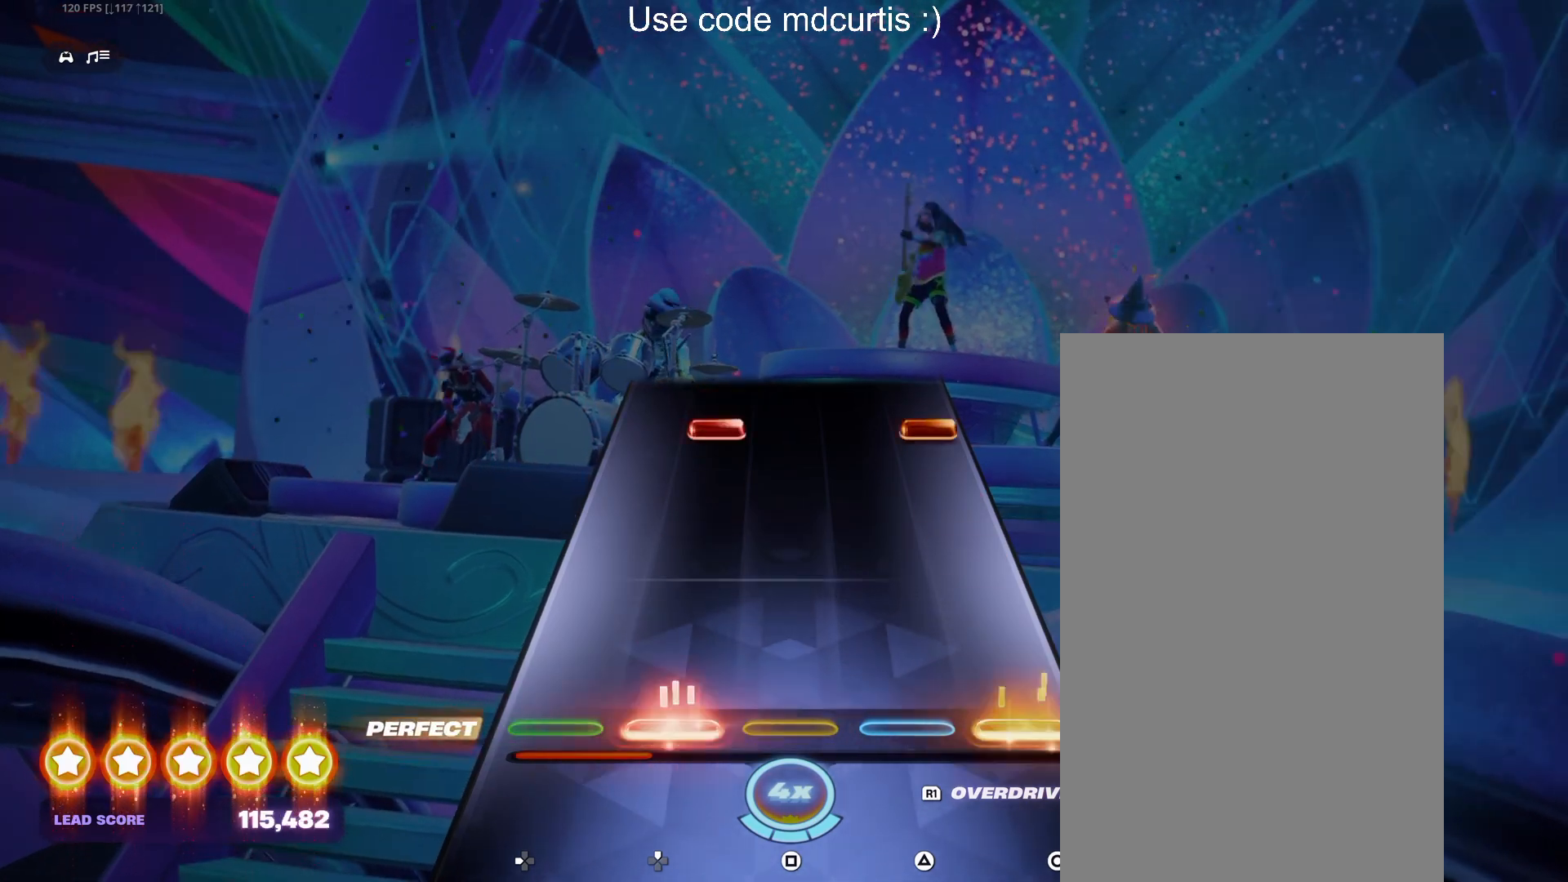
{"buttons": ["CIRCLE"], "events": [[83, "CIRCLE", "up"], [83, "DPAD_UP", "up"], [383, "DPAD_UP", "down"], [400, "CIRCLE", "down"], [500, "DPAD_UP", "up"]]}
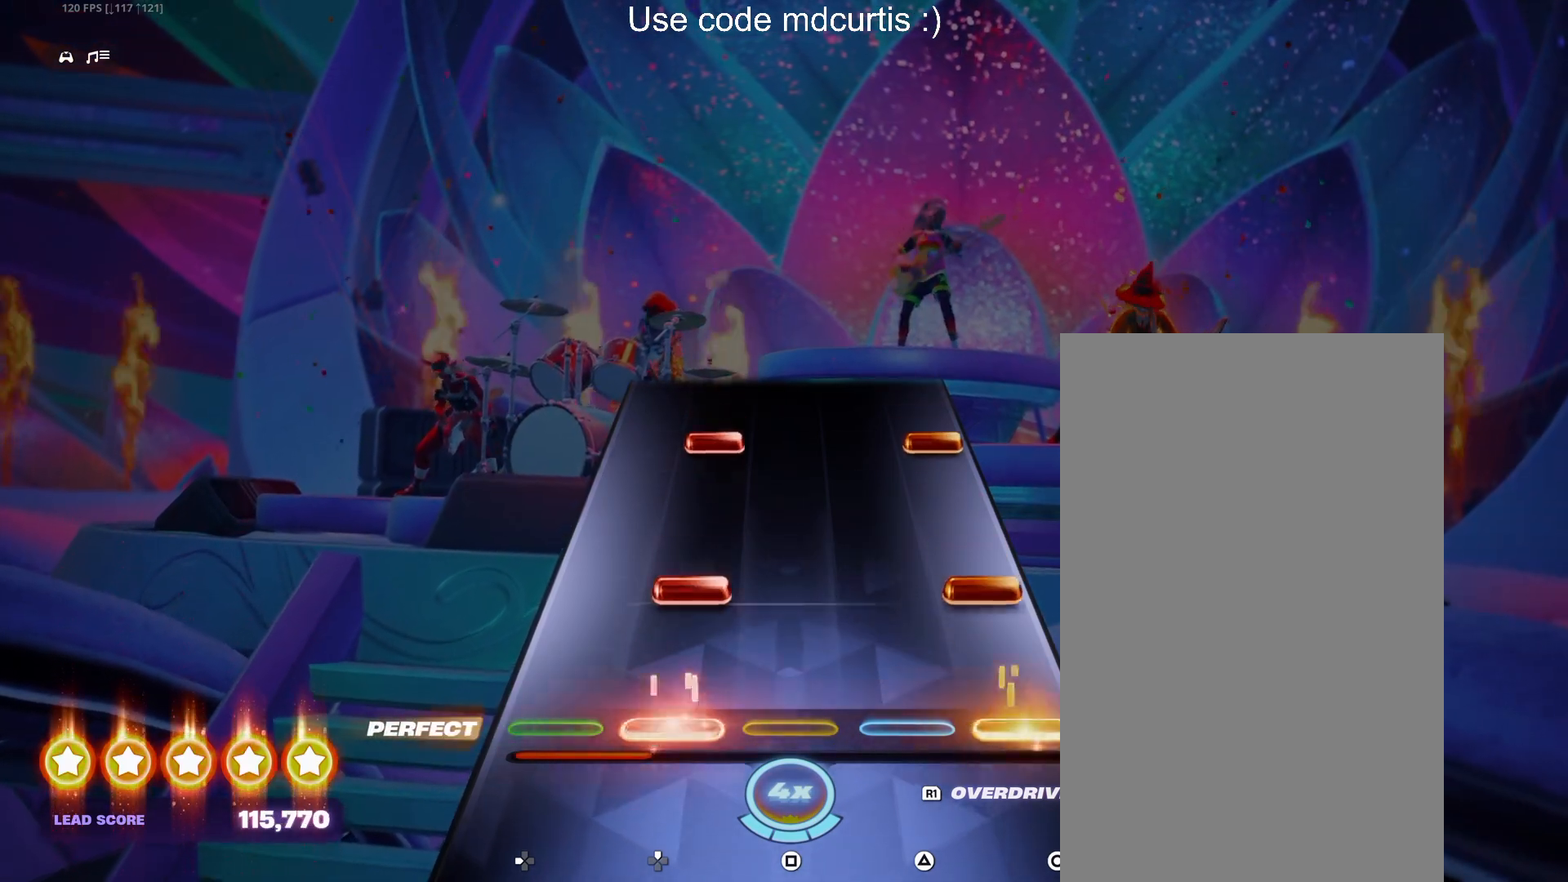
{"buttons": [], "events": [[33, "CIRCLE", "up"], [133, "CIRCLE", "down"], [133, "DPAD_UP", "down"], [233, "DPAD_UP", "up"], [267, "CIRCLE", "up"], [350, "CIRCLE", "down"], [350, "DPAD_UP", "down"], [467, "DPAD_UP", "up"], [483, "CIRCLE", "up"]]}
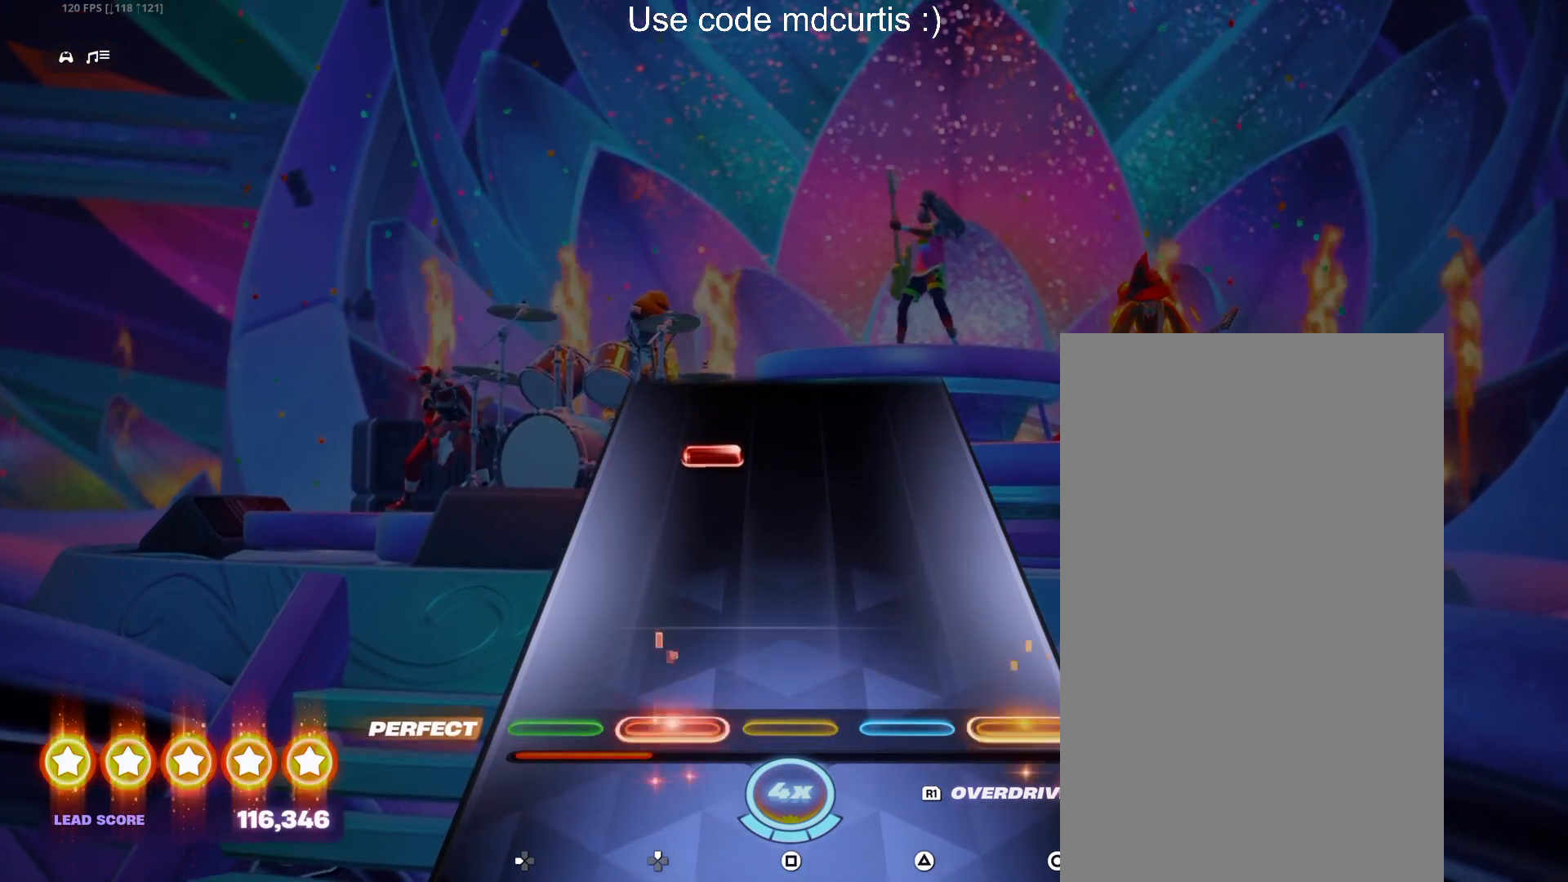
{"buttons": [], "events": [[333, "DPAD_UP", "down"], [417, "DPAD_UP", "up"]]}
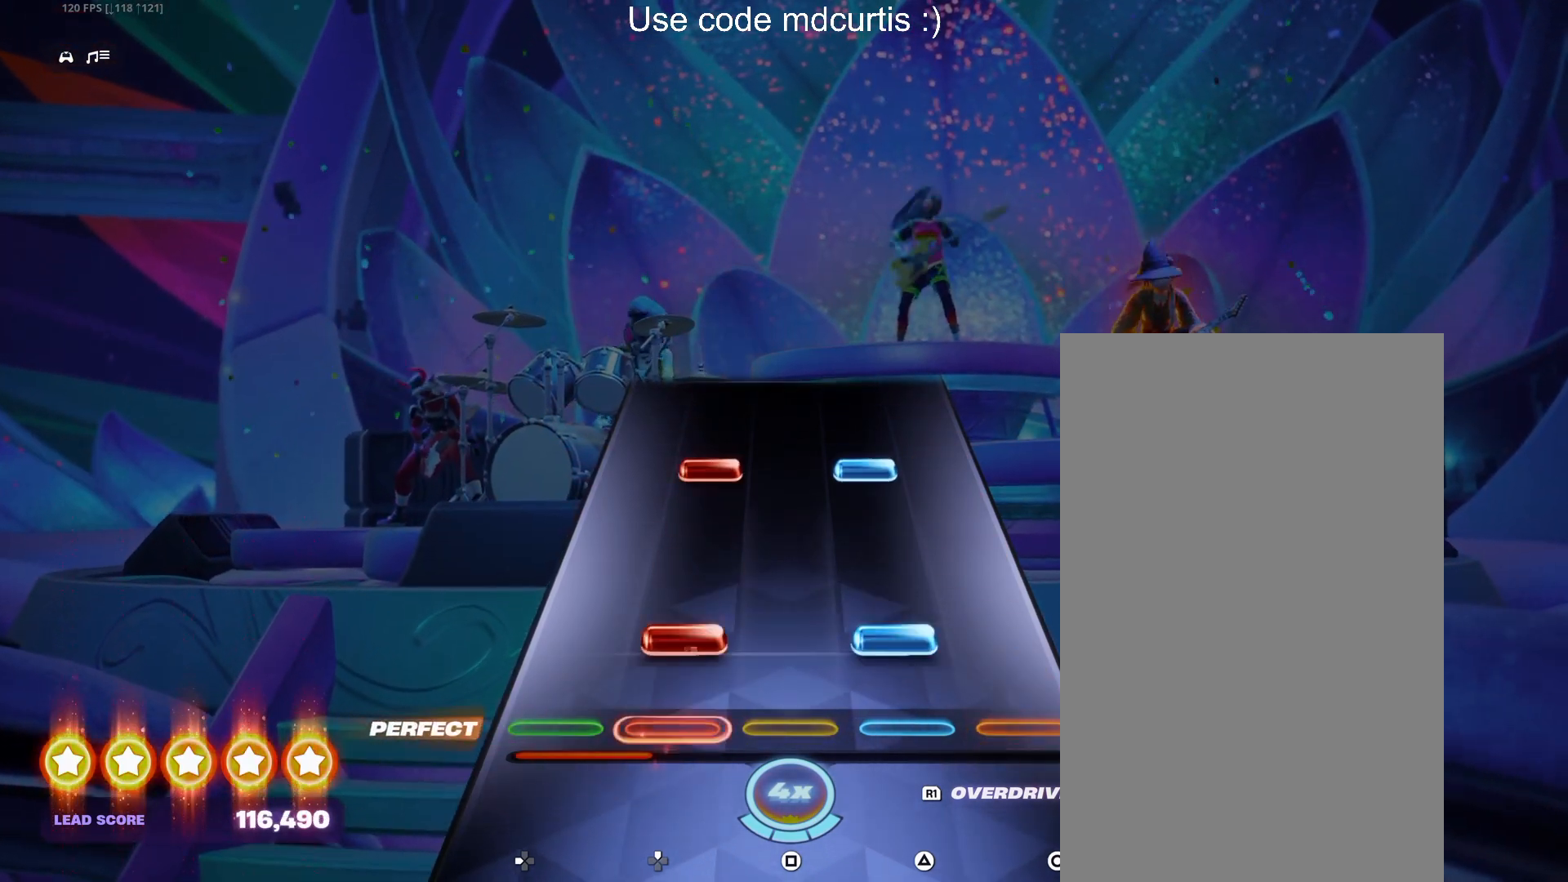
{"buttons": [], "events": [[83, "R1", "down"], [167, "R1", "up"], [300, "DPAD_UP", "down"], [300, "TRIANGLE", "down"], [400, "DPAD_UP", "up"], [417, "TRIANGLE", "up"]]}
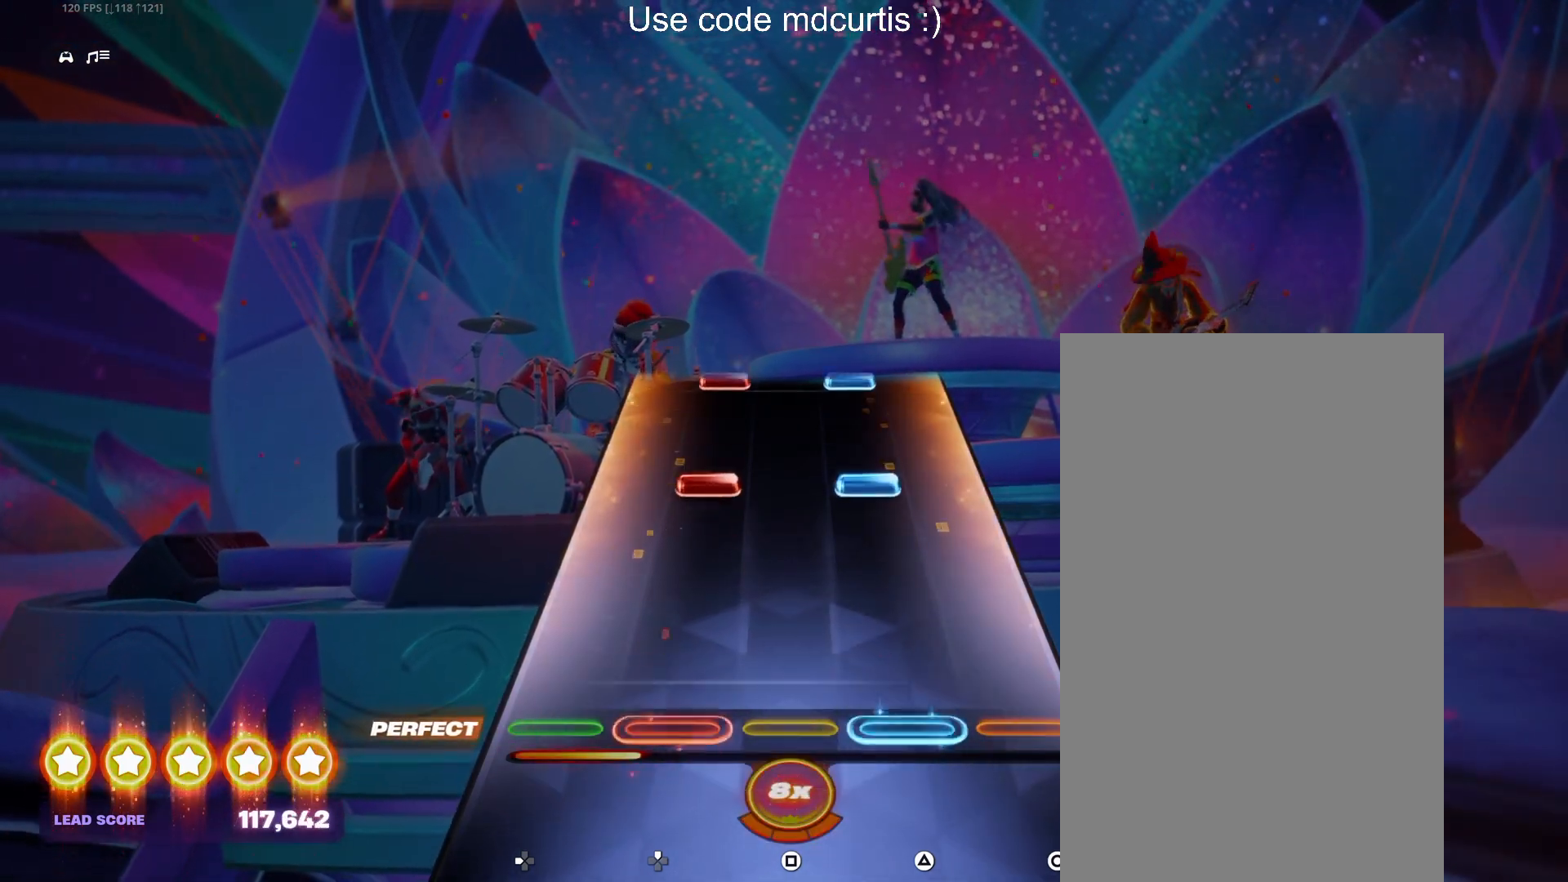
{"buttons": ["DPAD_UP"], "events": [[267, "DPAD_UP", "down"], [267, "TRIANGLE", "down"], [367, "DPAD_UP", "up"], [383, "TRIANGLE", "up"], [500, "DPAD_UP", "down"]]}
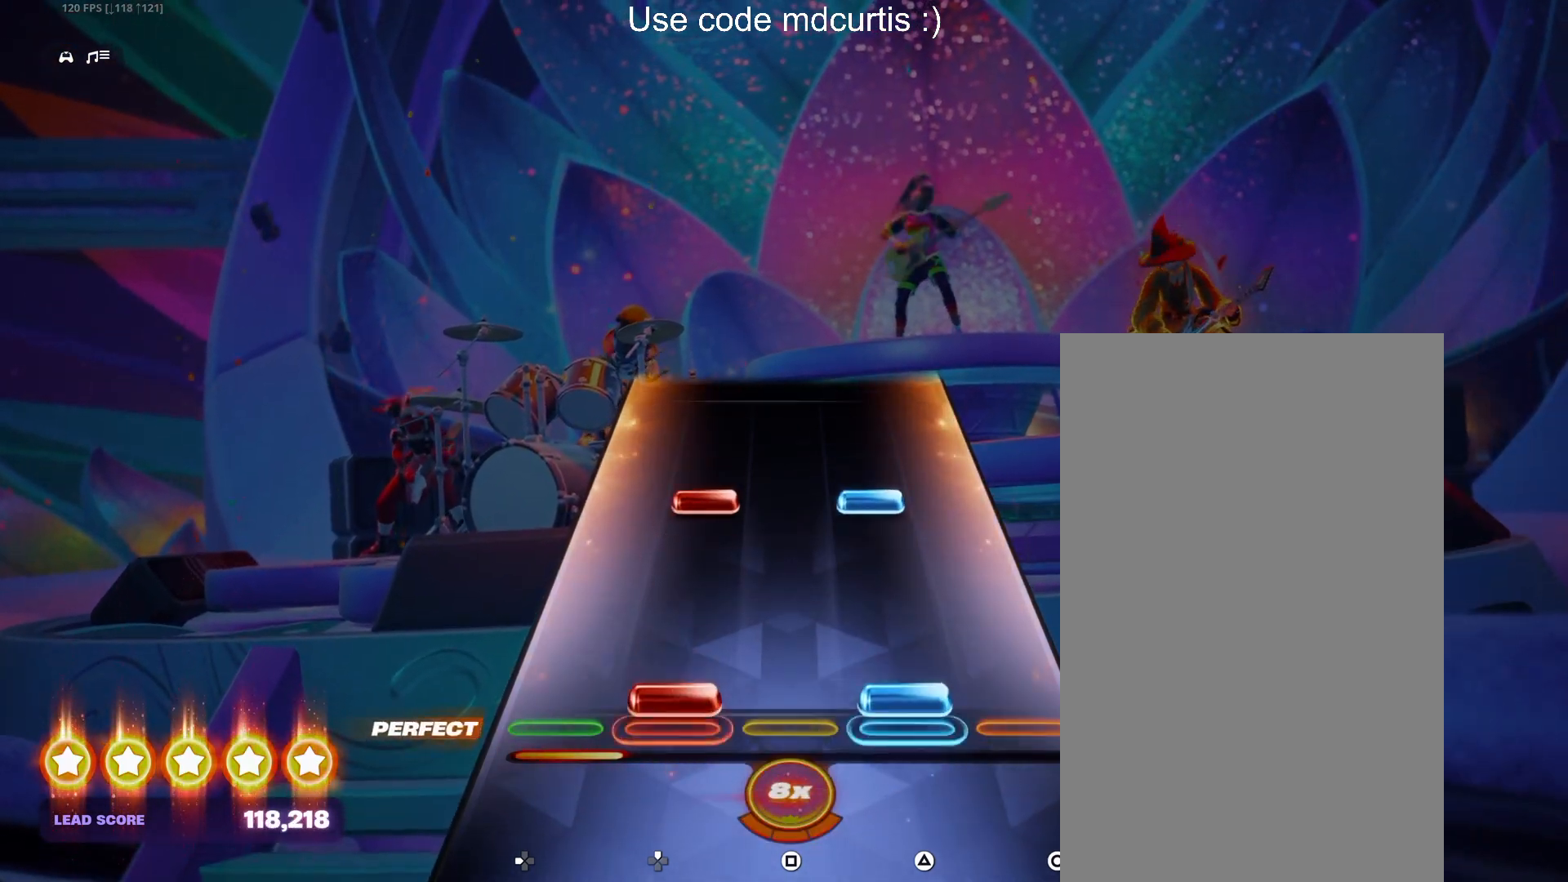
{"buttons": [], "events": [[17, "TRIANGLE", "down"], [100, "DPAD_UP", "up"], [133, "TRIANGLE", "up"], [233, "DPAD_UP", "down"], [233, "TRIANGLE", "down"], [383, "DPAD_UP", "up"], [383, "TRIANGLE", "up"]]}
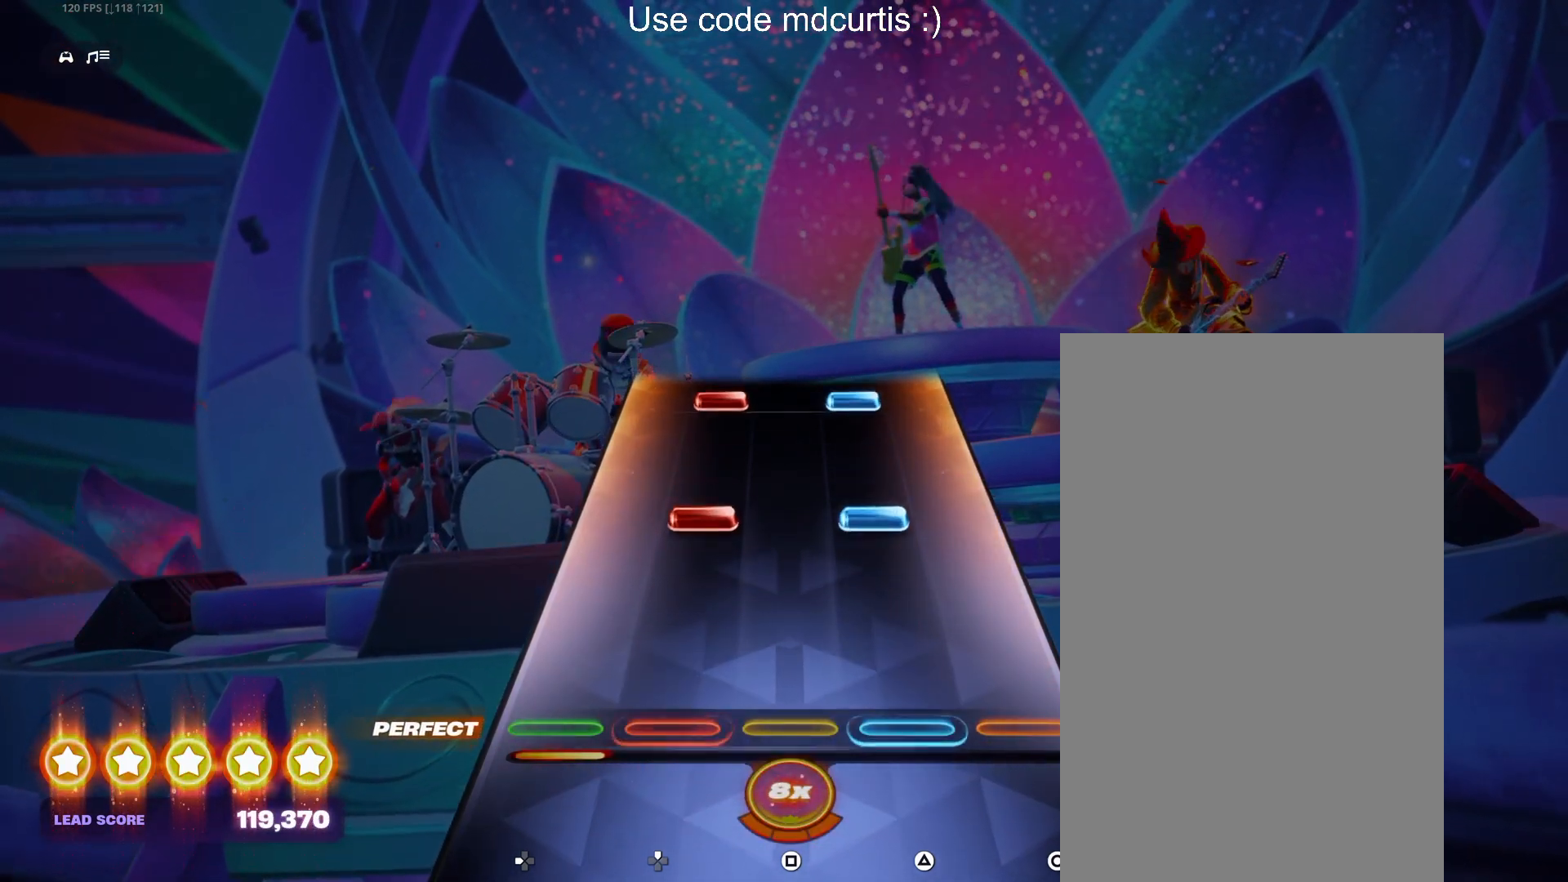
{"buttons": ["TRIANGLE", "DPAD_UP"], "events": [[217, "DPAD_UP", "down"], [217, "TRIANGLE", "down"], [333, "DPAD_UP", "up"], [333, "TRIANGLE", "up"], [450, "DPAD_UP", "down"], [467, "TRIANGLE", "down"]]}
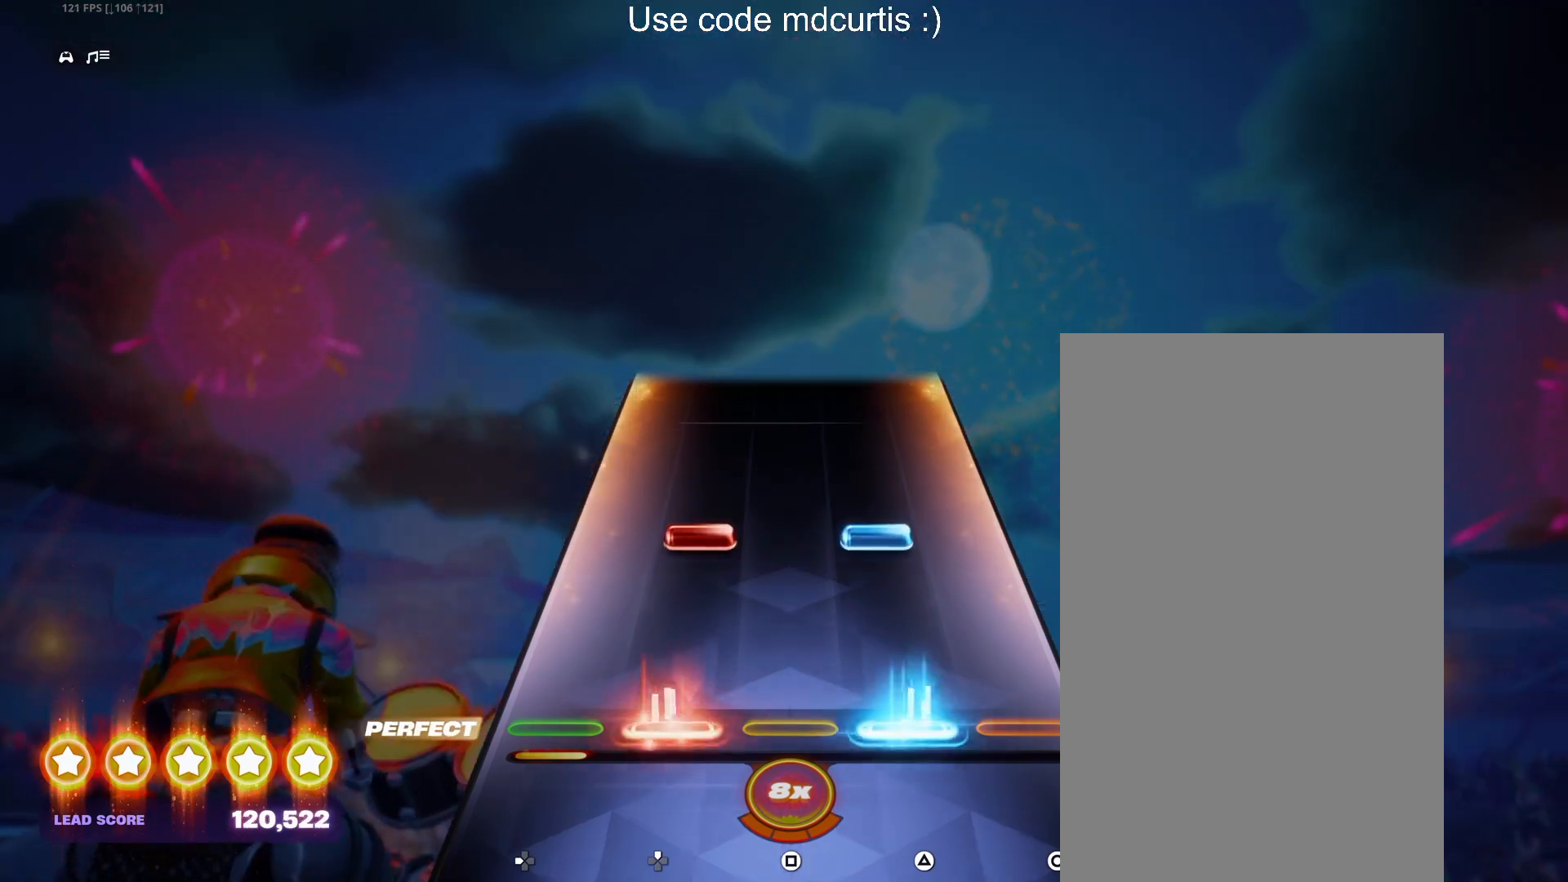
{"buttons": [], "events": [[67, "DPAD_UP", "up"], [83, "TRIANGLE", "up"], [200, "DPAD_UP", "down"], [200, "TRIANGLE", "down"], [317, "DPAD_UP", "up"], [333, "TRIANGLE", "up"]]}
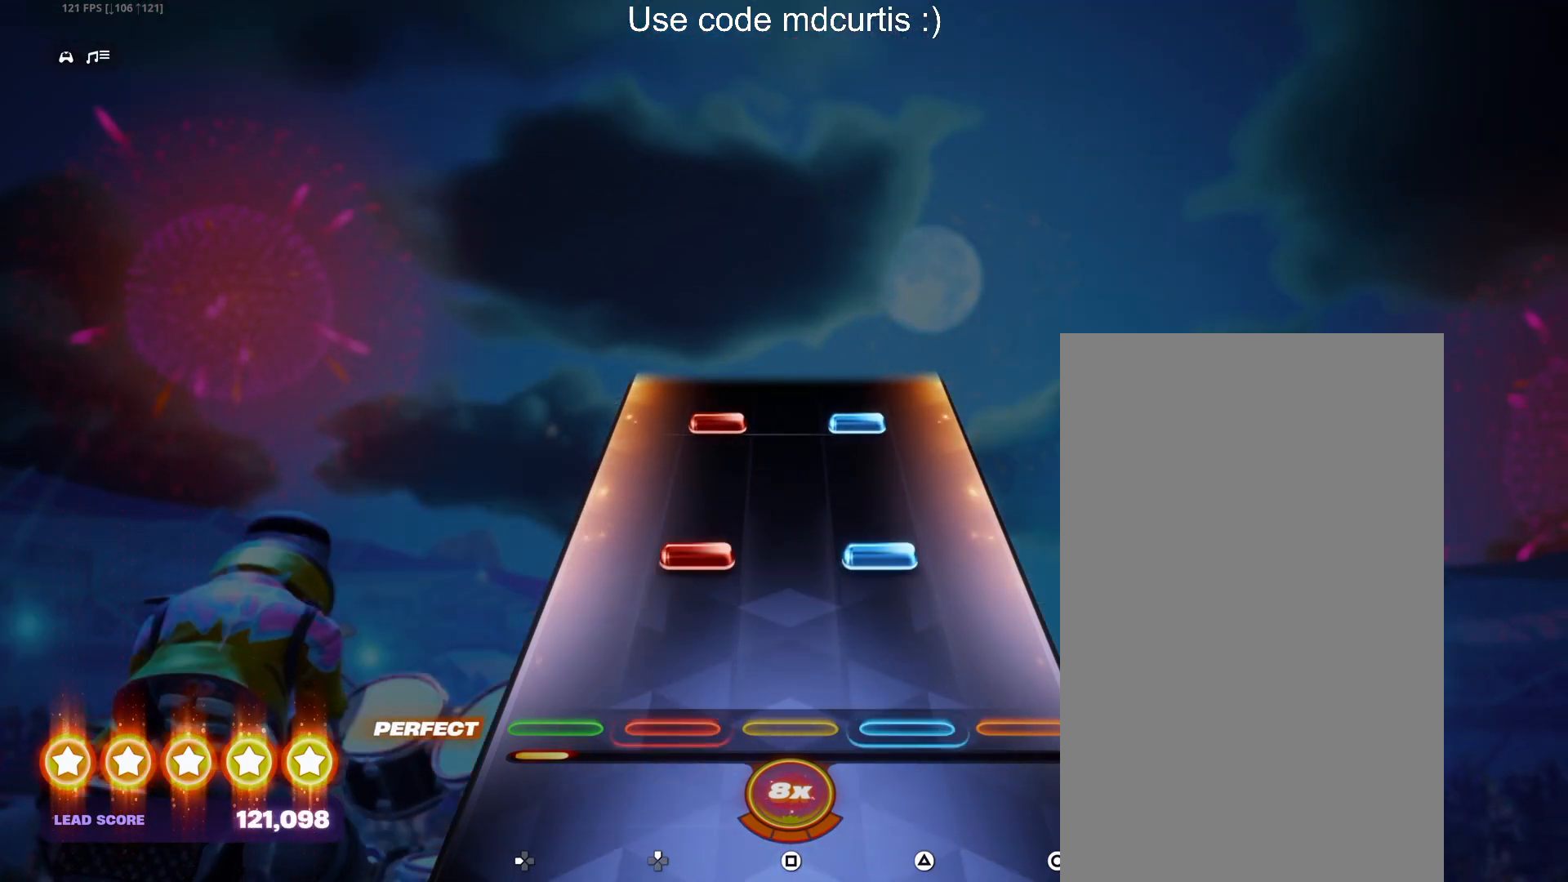
{"buttons": ["TRIANGLE", "DPAD_UP"], "events": [[167, "DPAD_UP", "down"], [167, "TRIANGLE", "down"], [283, "DPAD_UP", "up"], [283, "TRIANGLE", "up"], [417, "DPAD_UP", "down"], [417, "TRIANGLE", "down"]]}
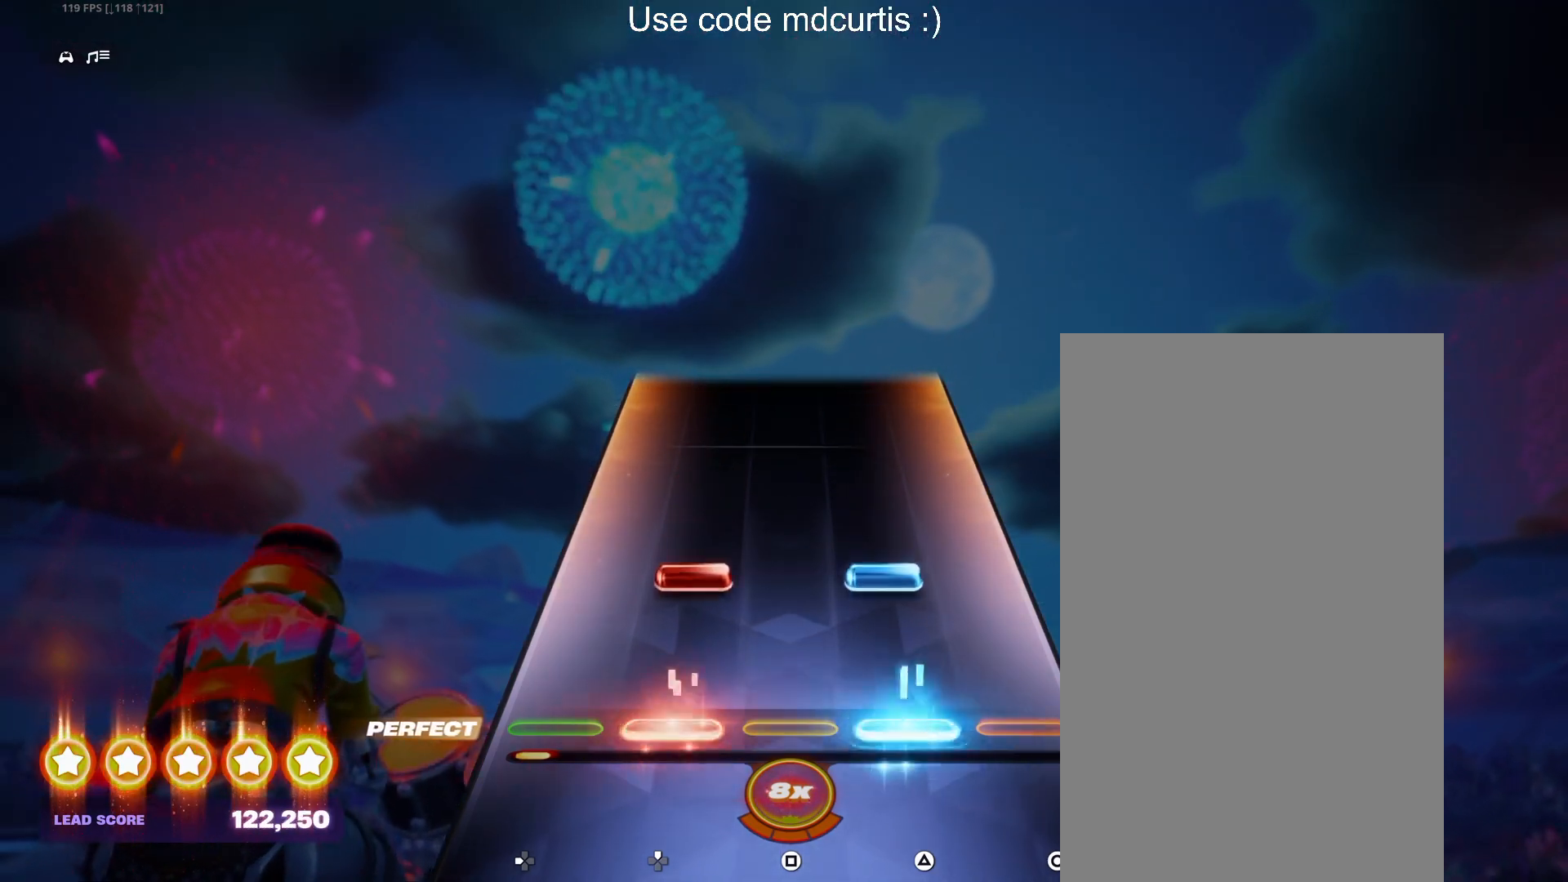
{"buttons": [], "events": [[17, "DPAD_UP", "up"], [33, "TRIANGLE", "up"], [150, "DPAD_UP", "down"], [150, "TRIANGLE", "down"], [267, "DPAD_UP", "up"], [267, "TRIANGLE", "up"]]}
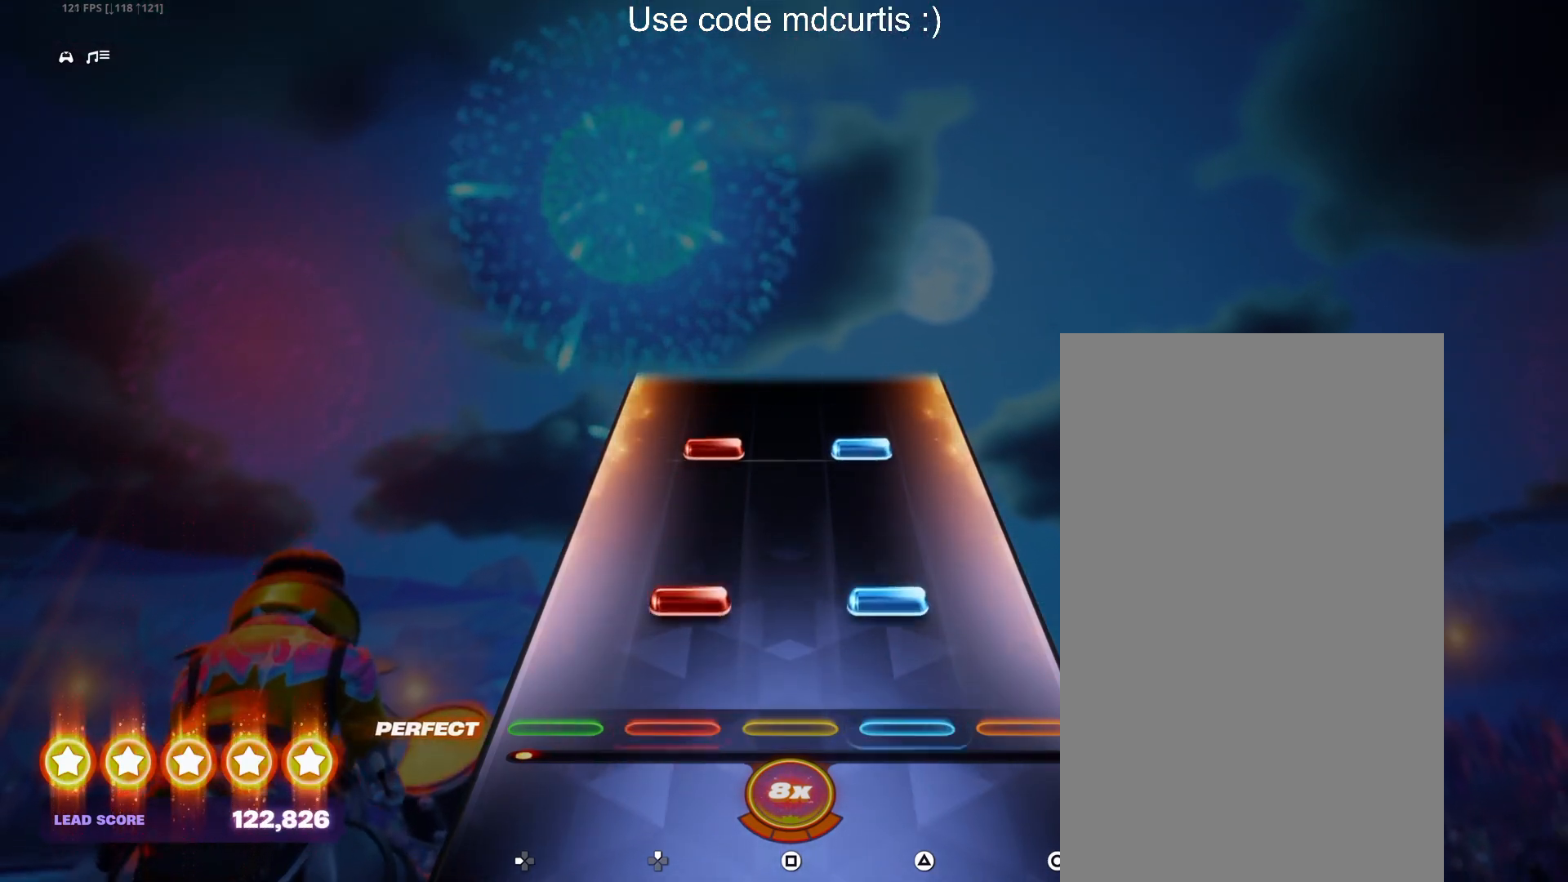
{"buttons": [], "events": [[100, "TRIANGLE", "down"], [117, "DPAD_UP", "down"], [200, "DPAD_UP", "up"], [217, "TRIANGLE", "up"], [333, "DPAD_UP", "down"], [333, "TRIANGLE", "down"], [467, "DPAD_UP", "up"], [500, "TRIANGLE", "up"]]}
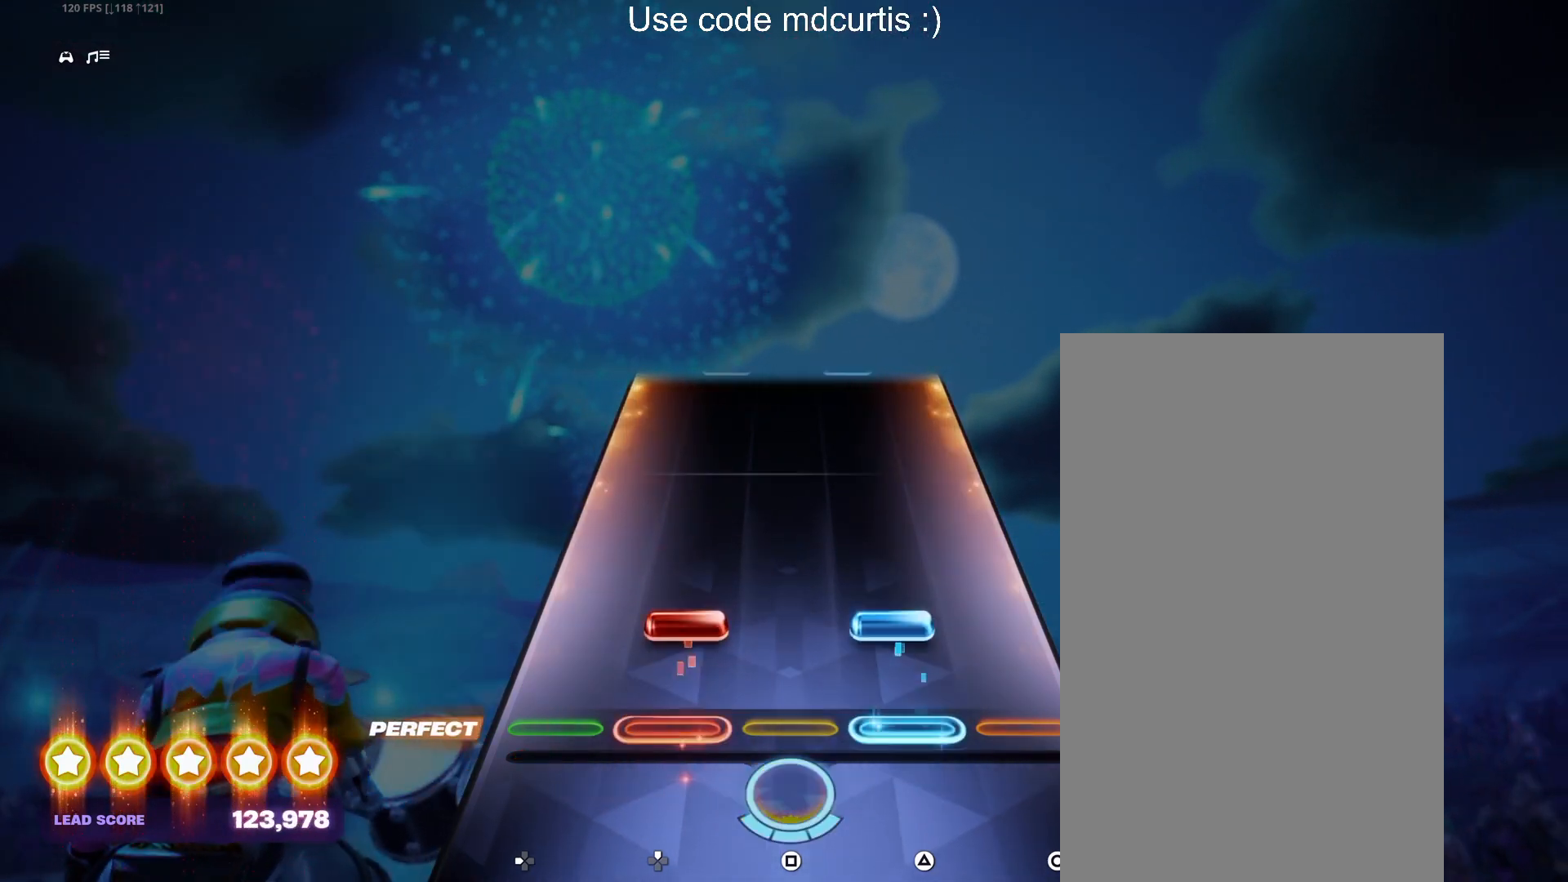
{"buttons": [], "events": [[83, "DPAD_UP", "down"], [83, "TRIANGLE", "down"], [183, "DPAD_UP", "up"], [217, "TRIANGLE", "up"]]}
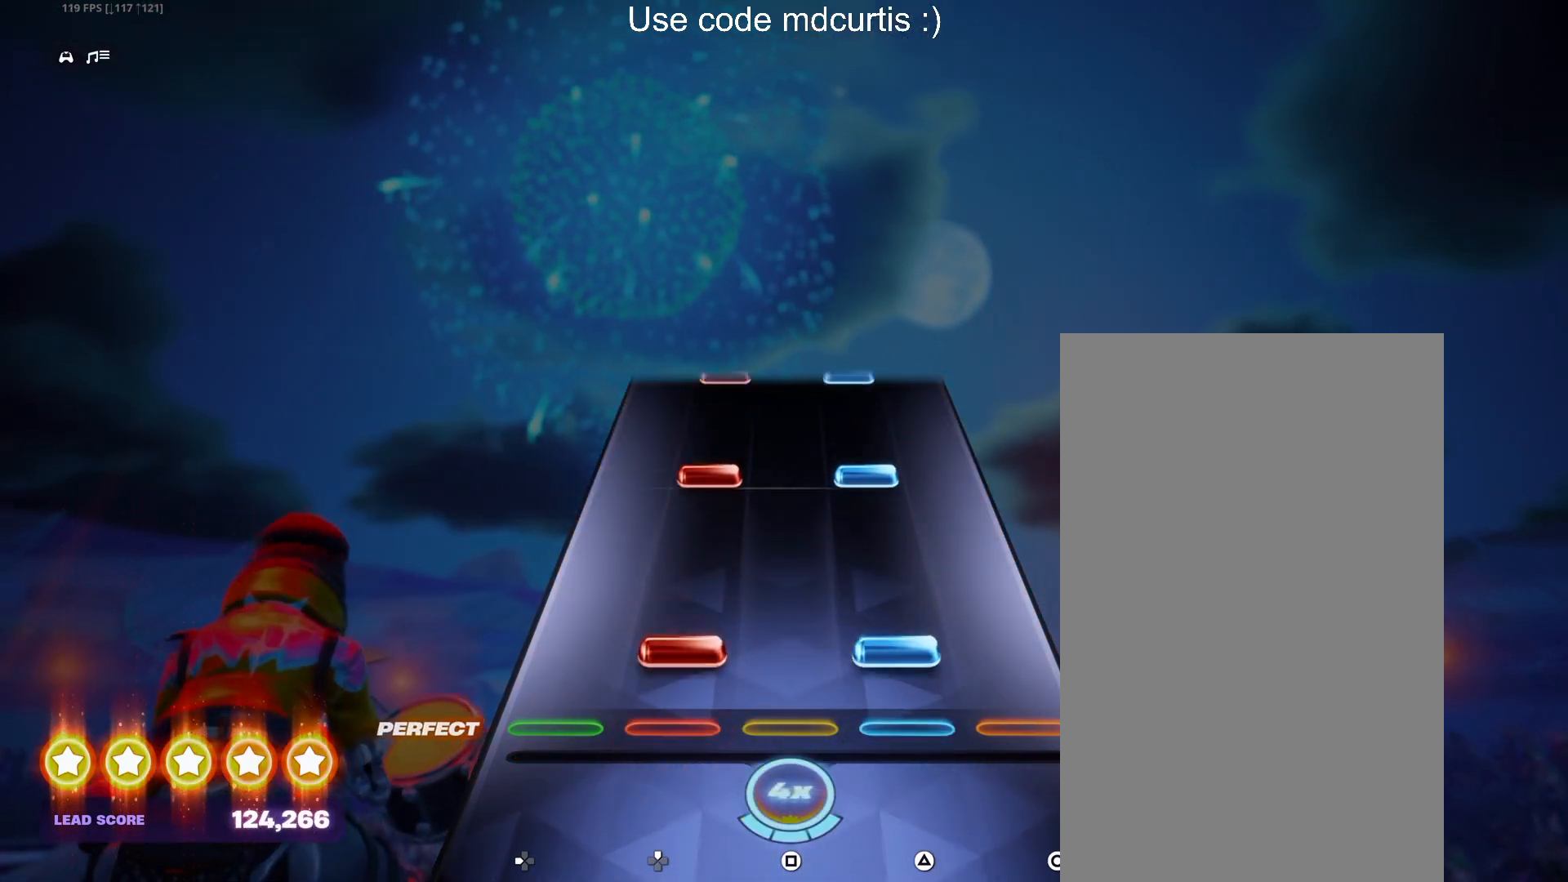
{"buttons": [], "events": [[50, "DPAD_UP", "down"], [50, "TRIANGLE", "down"], [150, "DPAD_UP", "up"], [167, "TRIANGLE", "up"], [300, "DPAD_UP", "down"], [300, "TRIANGLE", "down"], [400, "DPAD_UP", "up"], [417, "TRIANGLE", "up"]]}
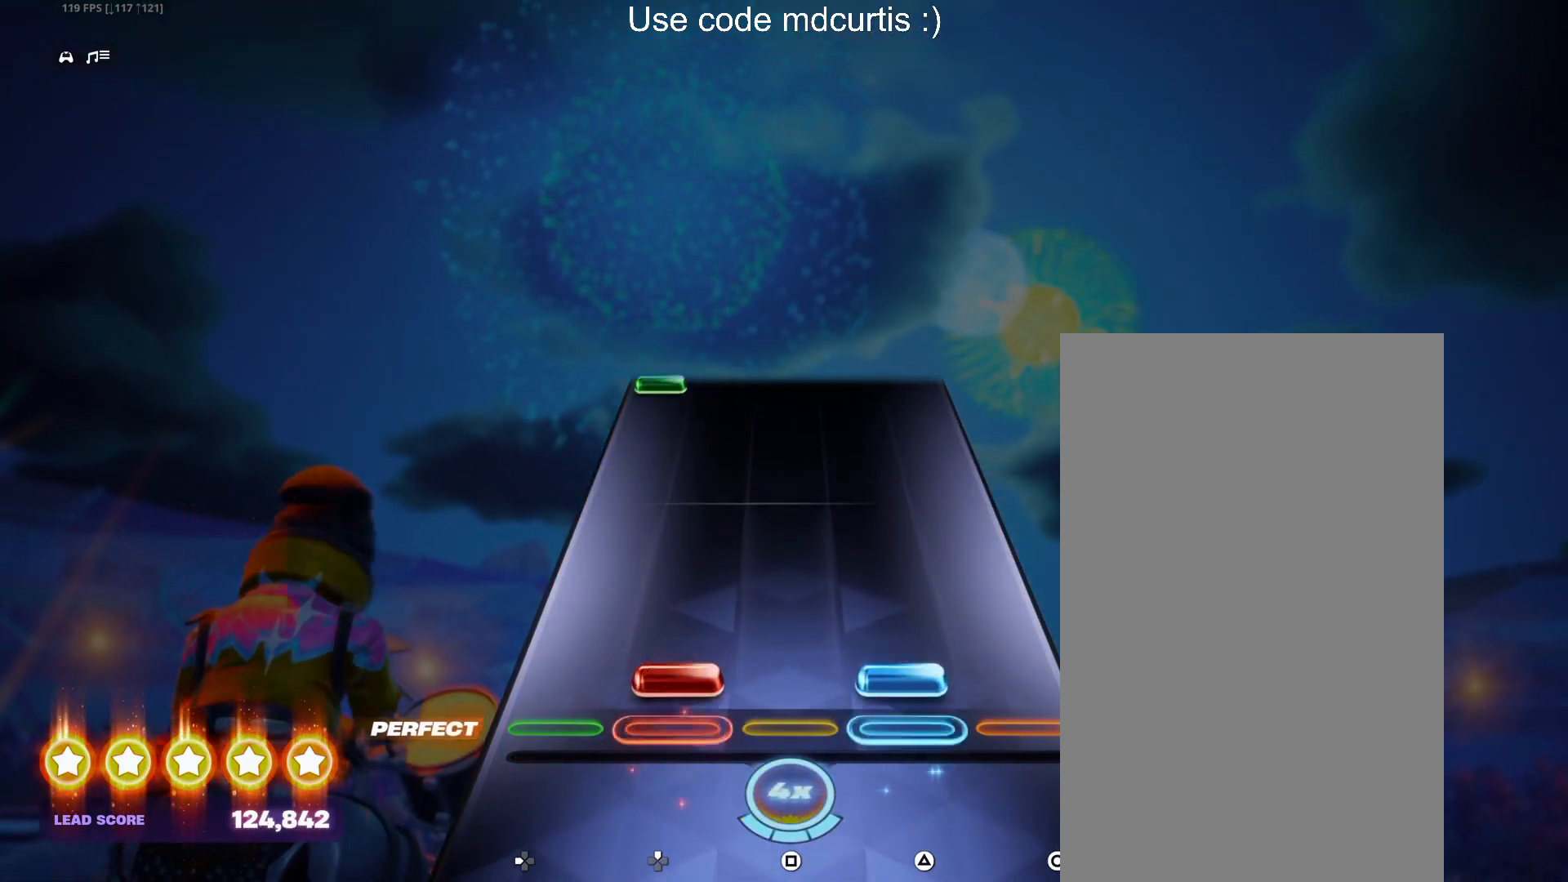
{"buttons": ["DPAD_LEFT"], "events": [[33, "DPAD_UP", "down"], [33, "TRIANGLE", "down"], [250, "DPAD_UP", "up"], [267, "TRIANGLE", "up"], [500, "DPAD_LEFT", "down"]]}
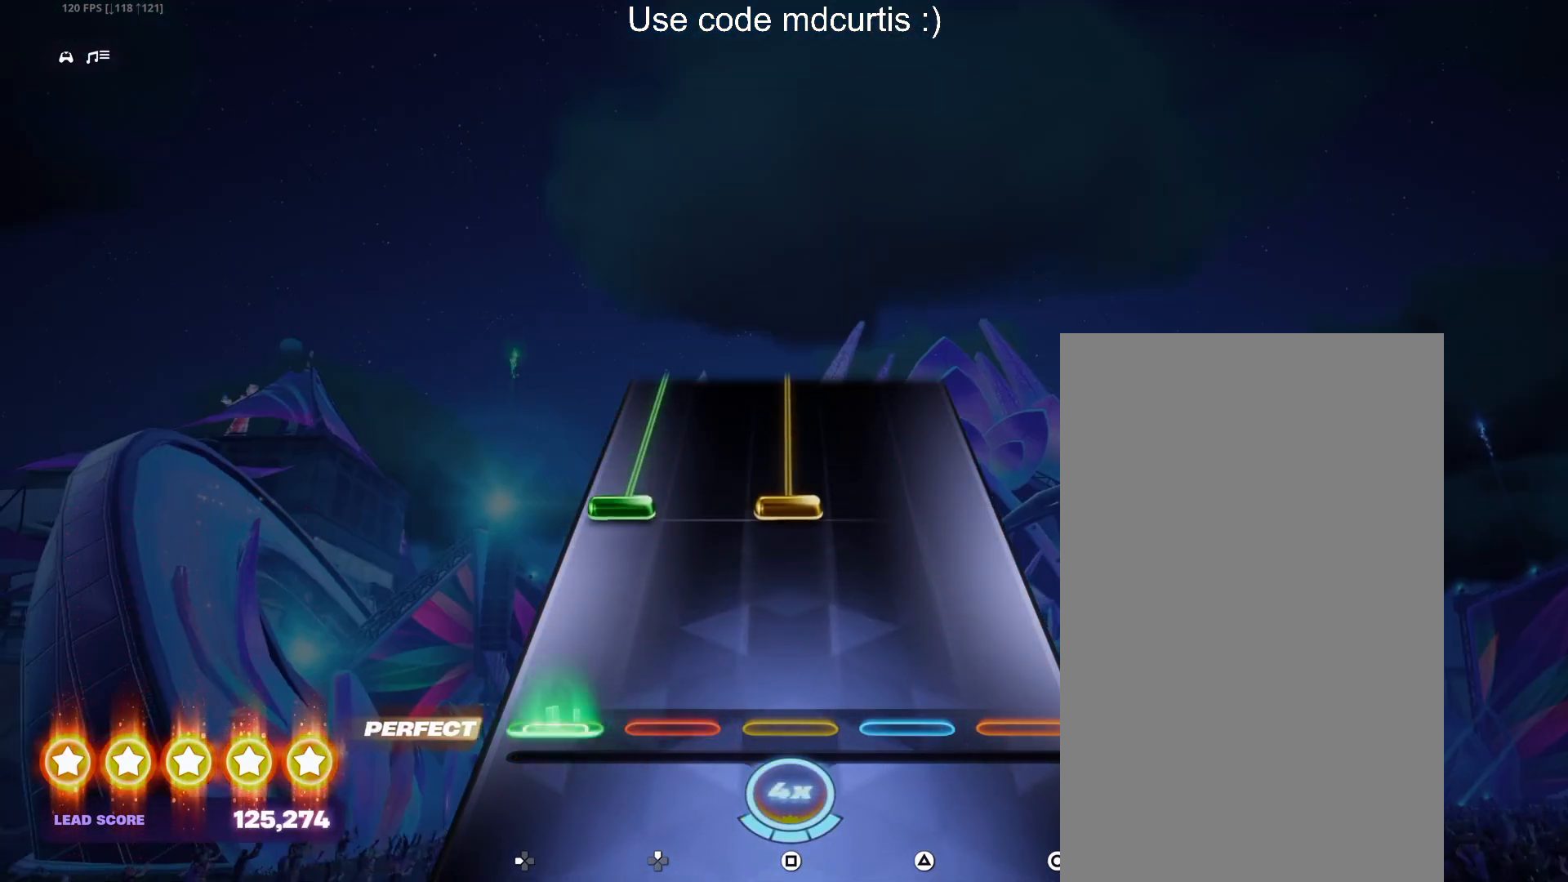
{"buttons": ["SQUARE", "DPAD_LEFT"], "events": [[100, "DPAD_LEFT", "up"], [233, "DPAD_LEFT", "down"], [233, "SQUARE", "down"]]}
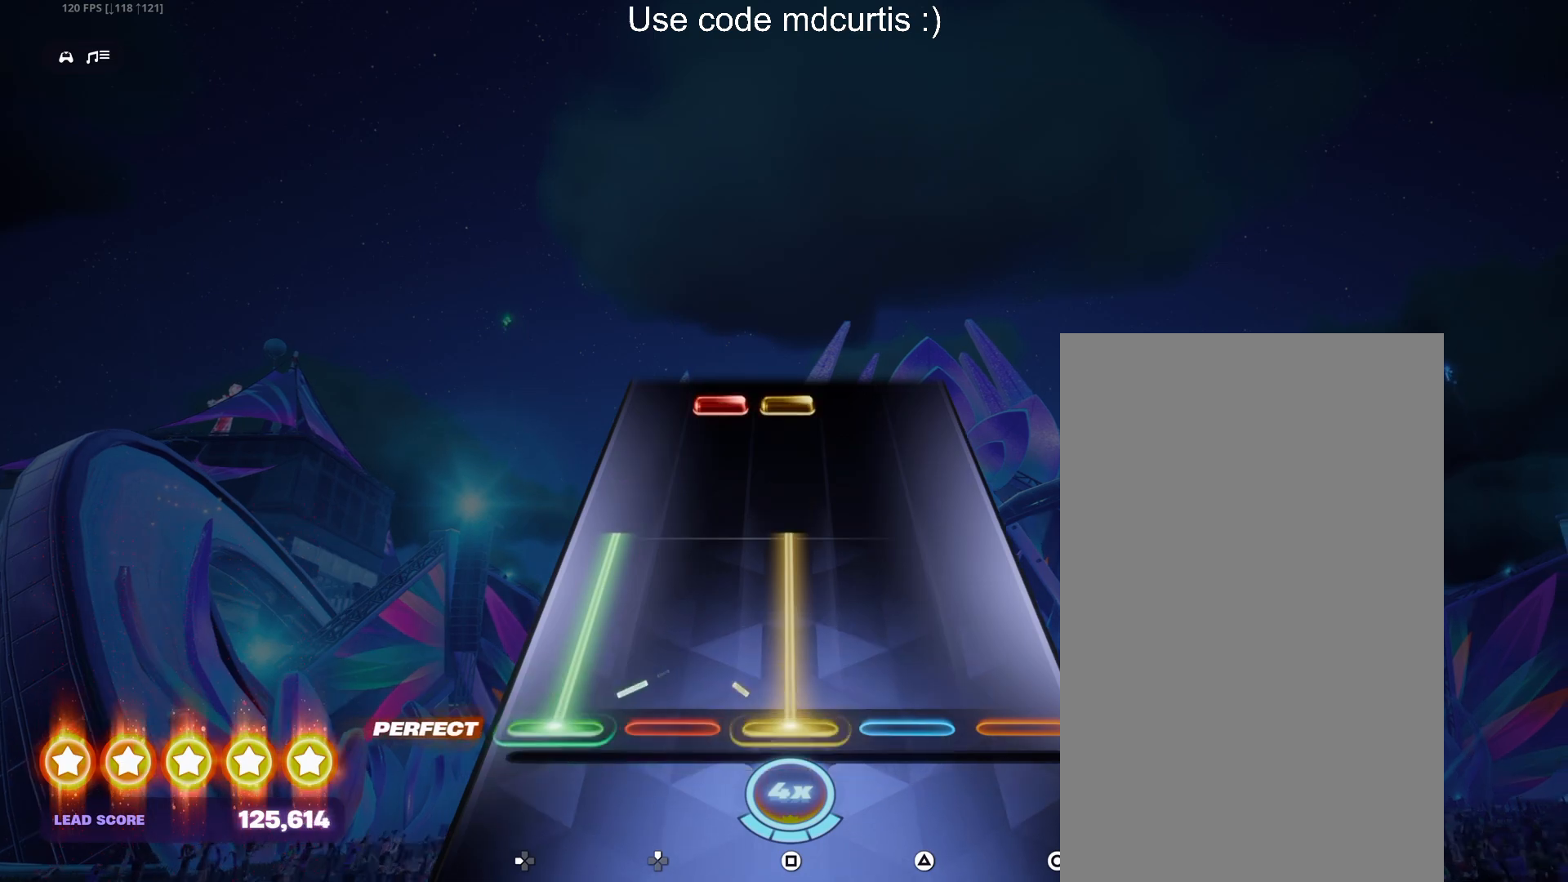
{"buttons": ["SQUARE", "DPAD_UP"], "events": [[267, "DPAD_LEFT", "up"], [283, "SQUARE", "up"], [450, "DPAD_UP", "down"], [450, "SQUARE", "down"]]}
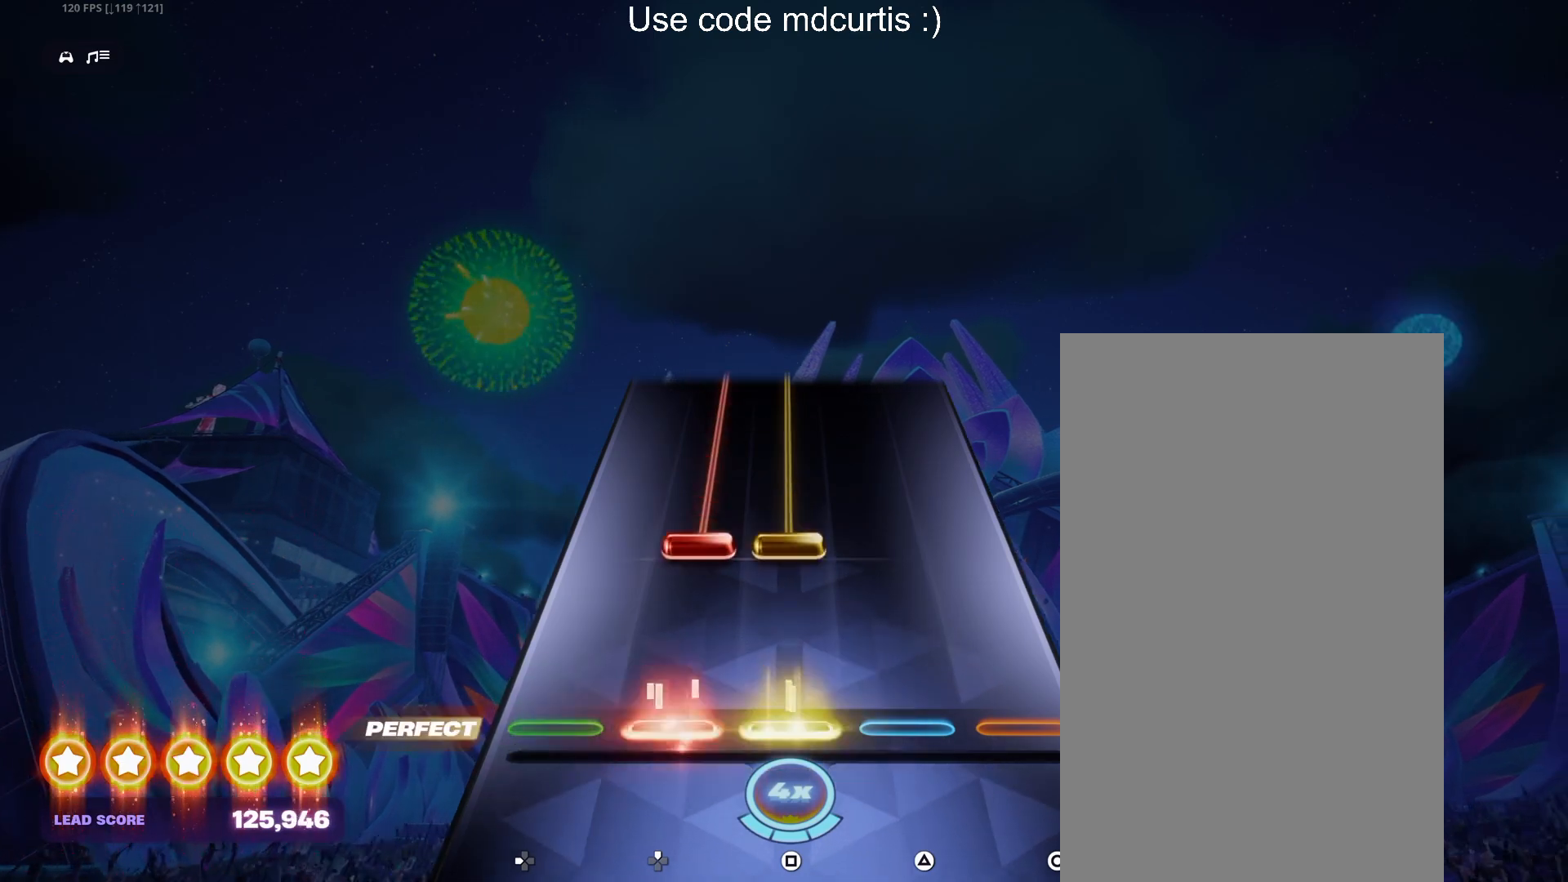
{"buttons": ["SQUARE", "DPAD_UP"], "events": [[33, "DPAD_UP", "up"], [67, "SQUARE", "up"], [183, "DPAD_UP", "down"], [200, "SQUARE", "down"]]}
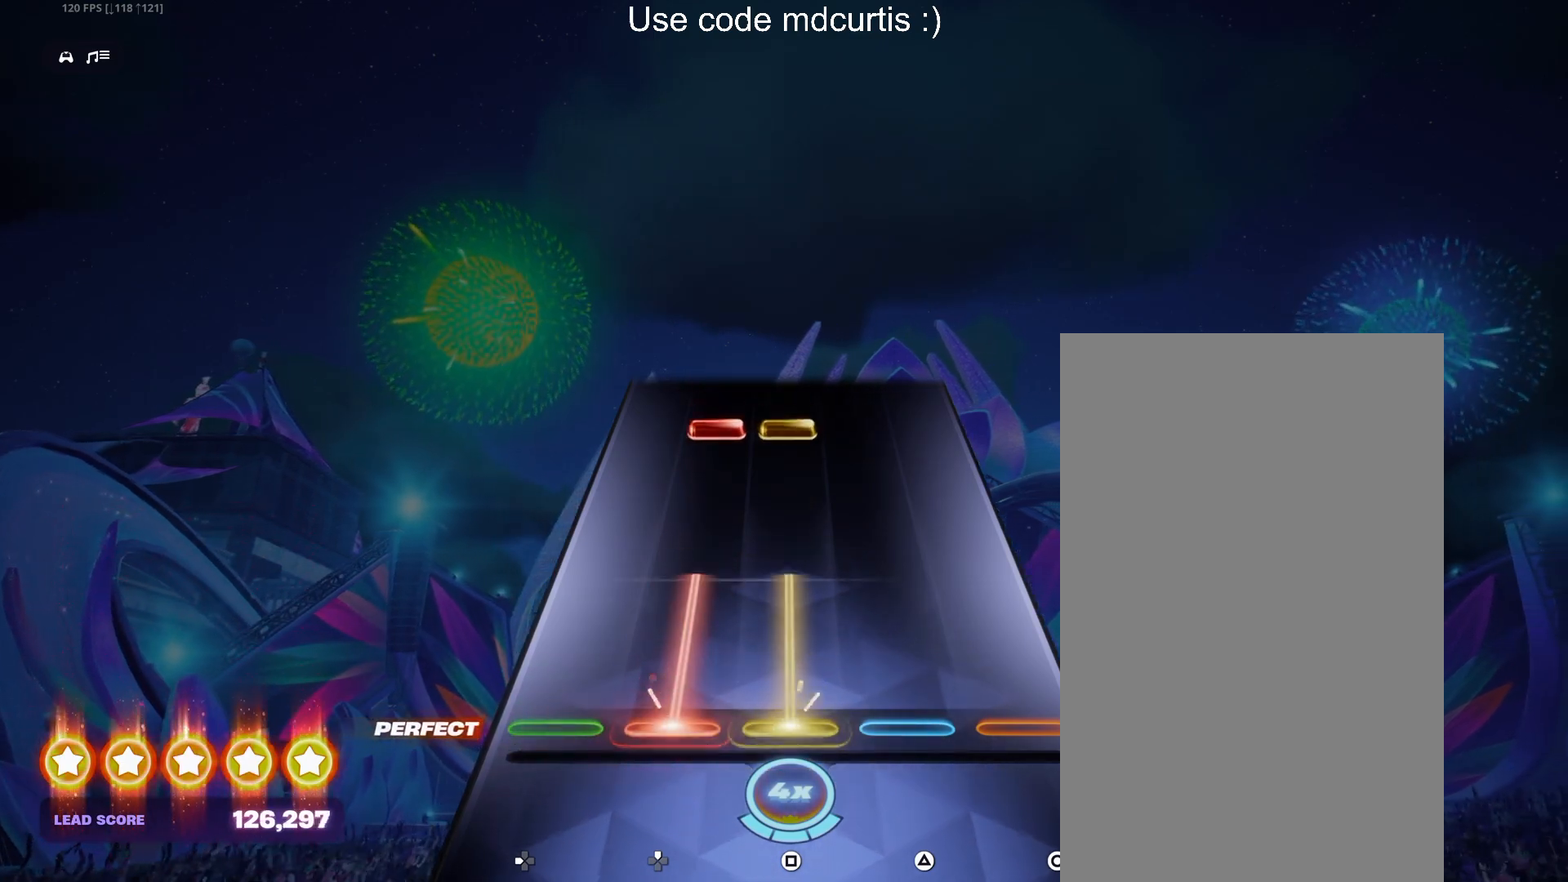
{"buttons": [], "events": [[217, "DPAD_UP", "up"], [250, "SQUARE", "up"], [400, "DPAD_UP", "down"], [400, "SQUARE", "down"], [500, "DPAD_UP", "up"], [500, "SQUARE", "up"]]}
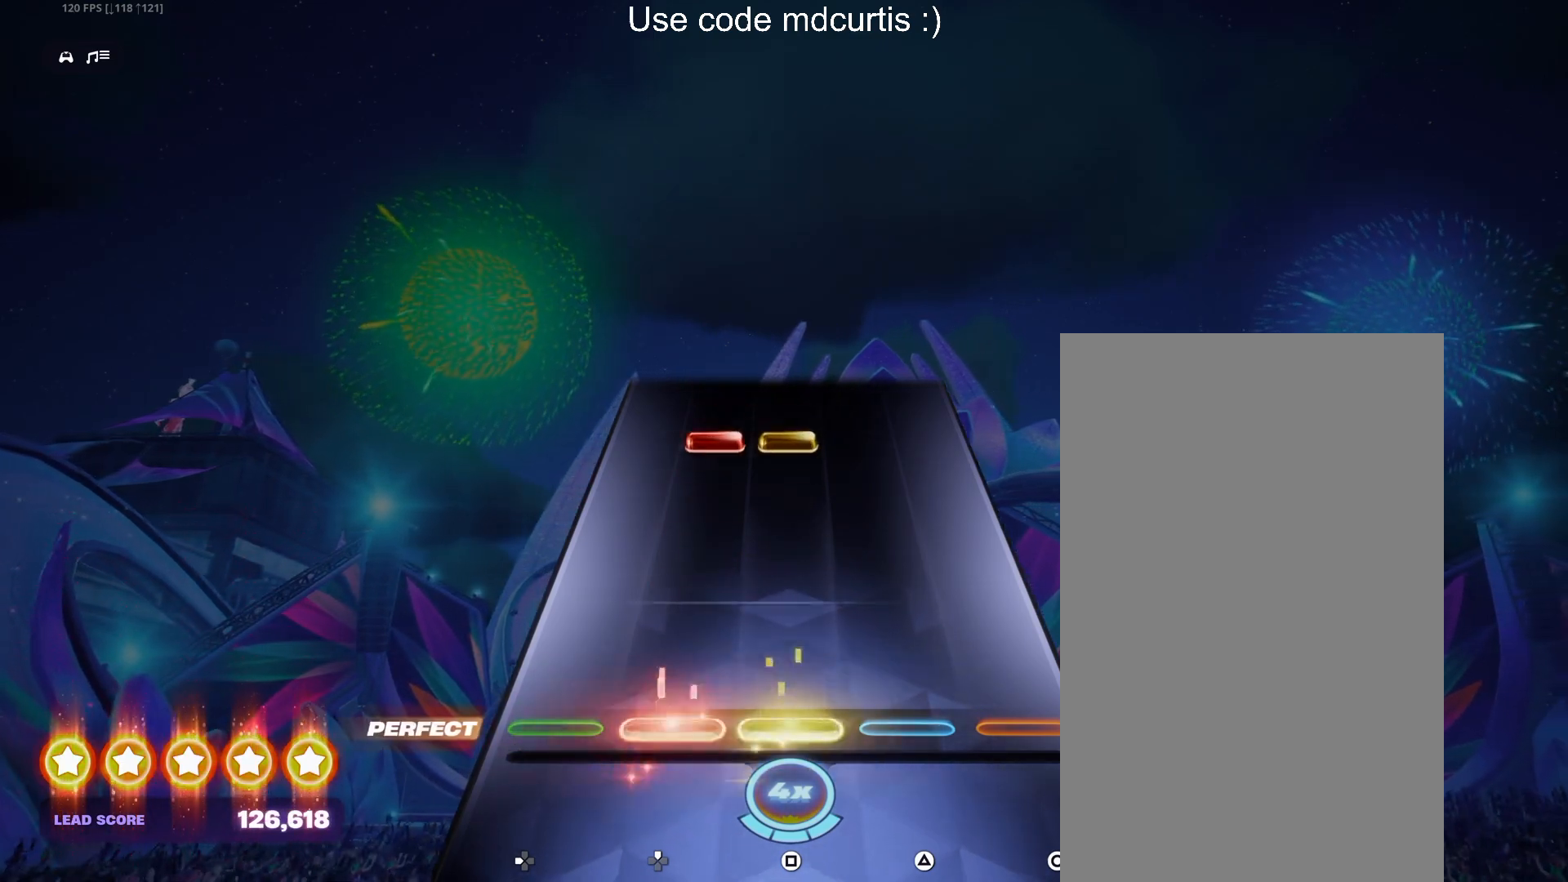
{"buttons": [], "events": [[350, "DPAD_UP", "down"], [367, "SQUARE", "down"], [450, "DPAD_UP", "up"], [483, "SQUARE", "up"]]}
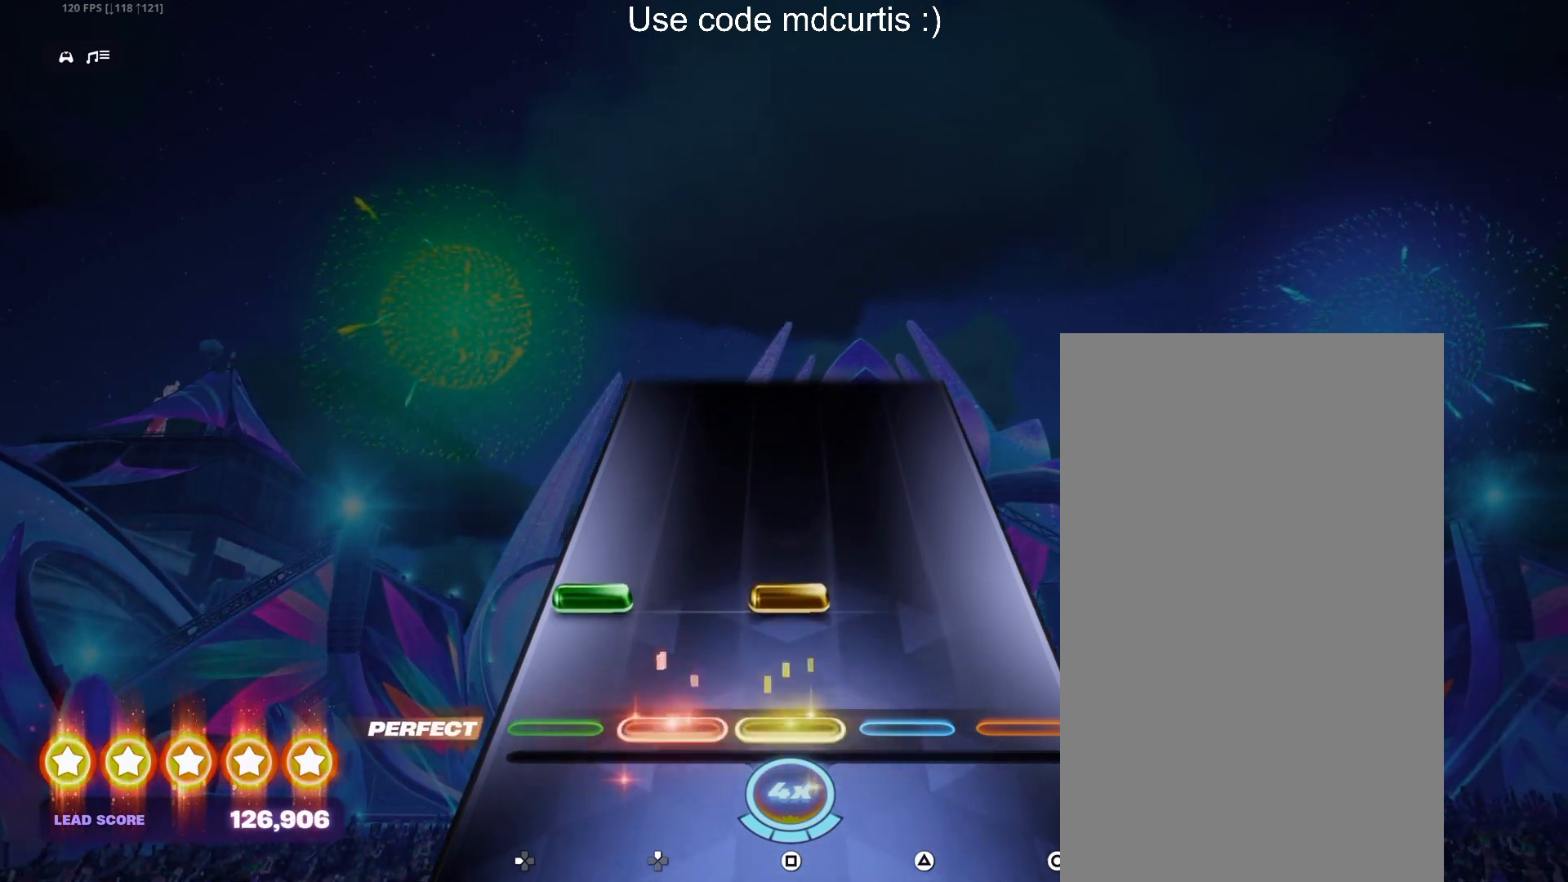
{"buttons": [], "events": [[100, "SQUARE", "down"], [117, "DPAD_LEFT", "down"], [317, "DPAD_LEFT", "up"], [333, "SQUARE", "up"]]}
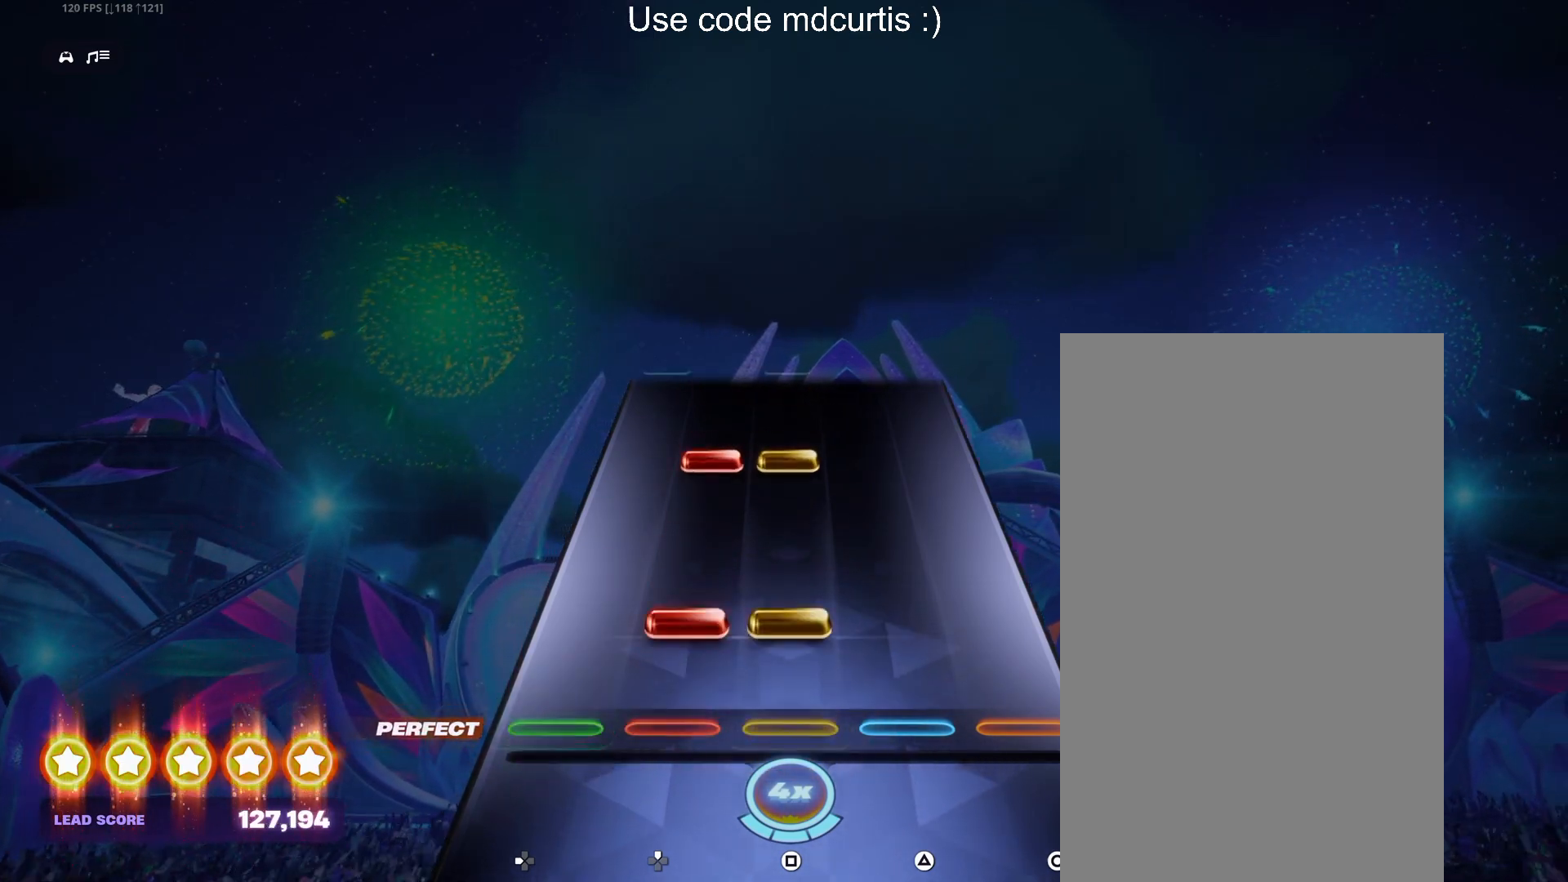
{"buttons": [], "events": [[67, "SQUARE", "down"], [83, "DPAD_UP", "down"], [167, "DPAD_UP", "up"], [200, "SQUARE", "up"], [317, "DPAD_UP", "down"], [317, "SQUARE", "down"], [400, "DPAD_UP", "up"], [450, "SQUARE", "up"]]}
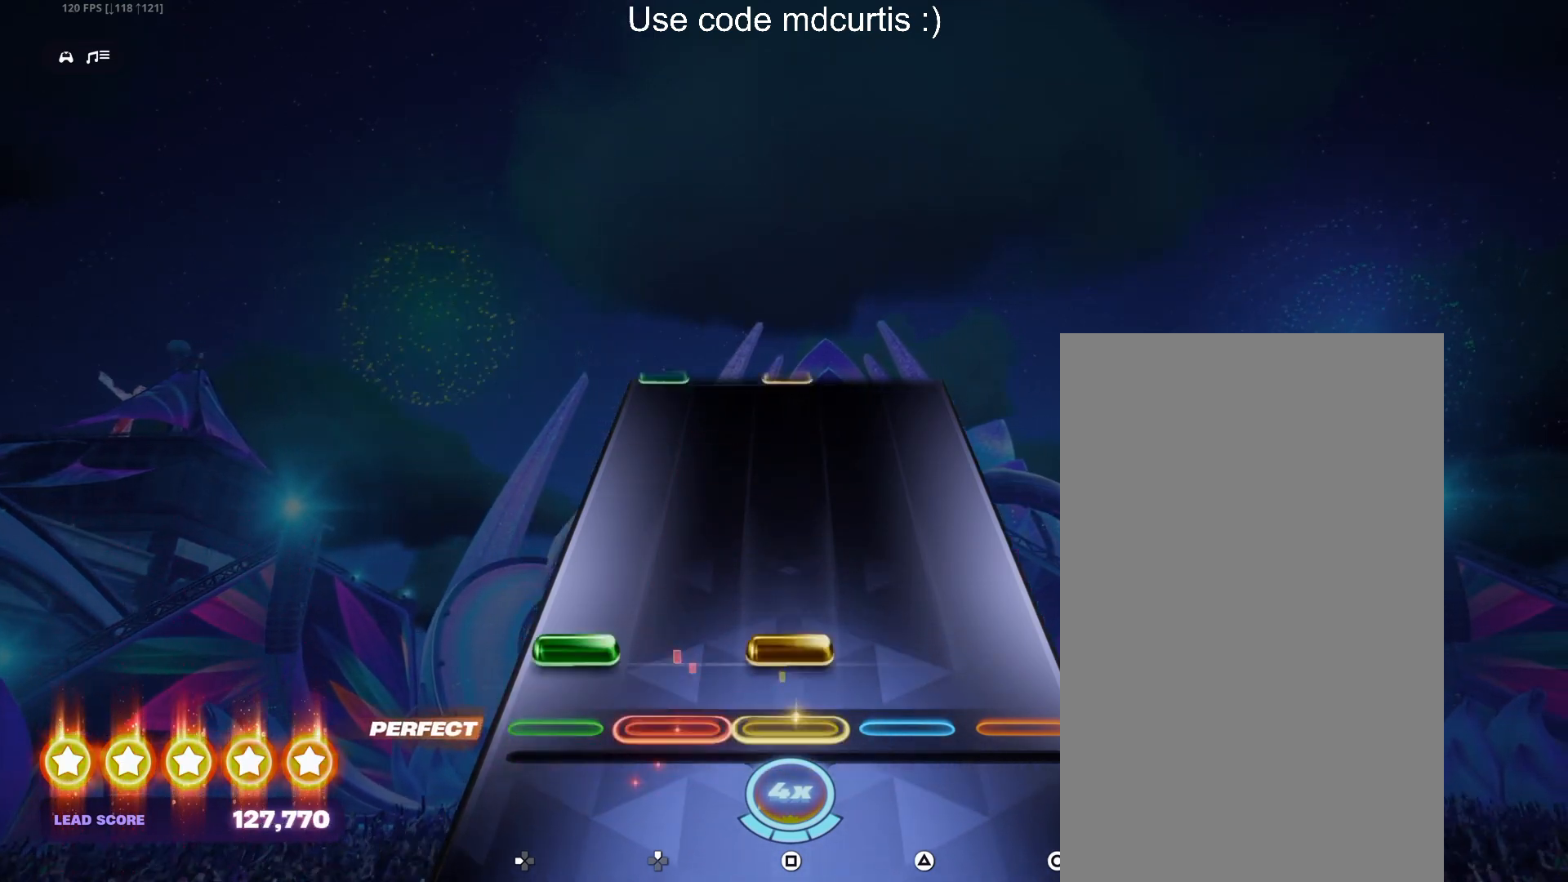
{"buttons": [], "events": [[50, "DPAD_LEFT", "down"], [50, "SQUARE", "down"], [167, "DPAD_LEFT", "up"], [183, "SQUARE", "up"]]}